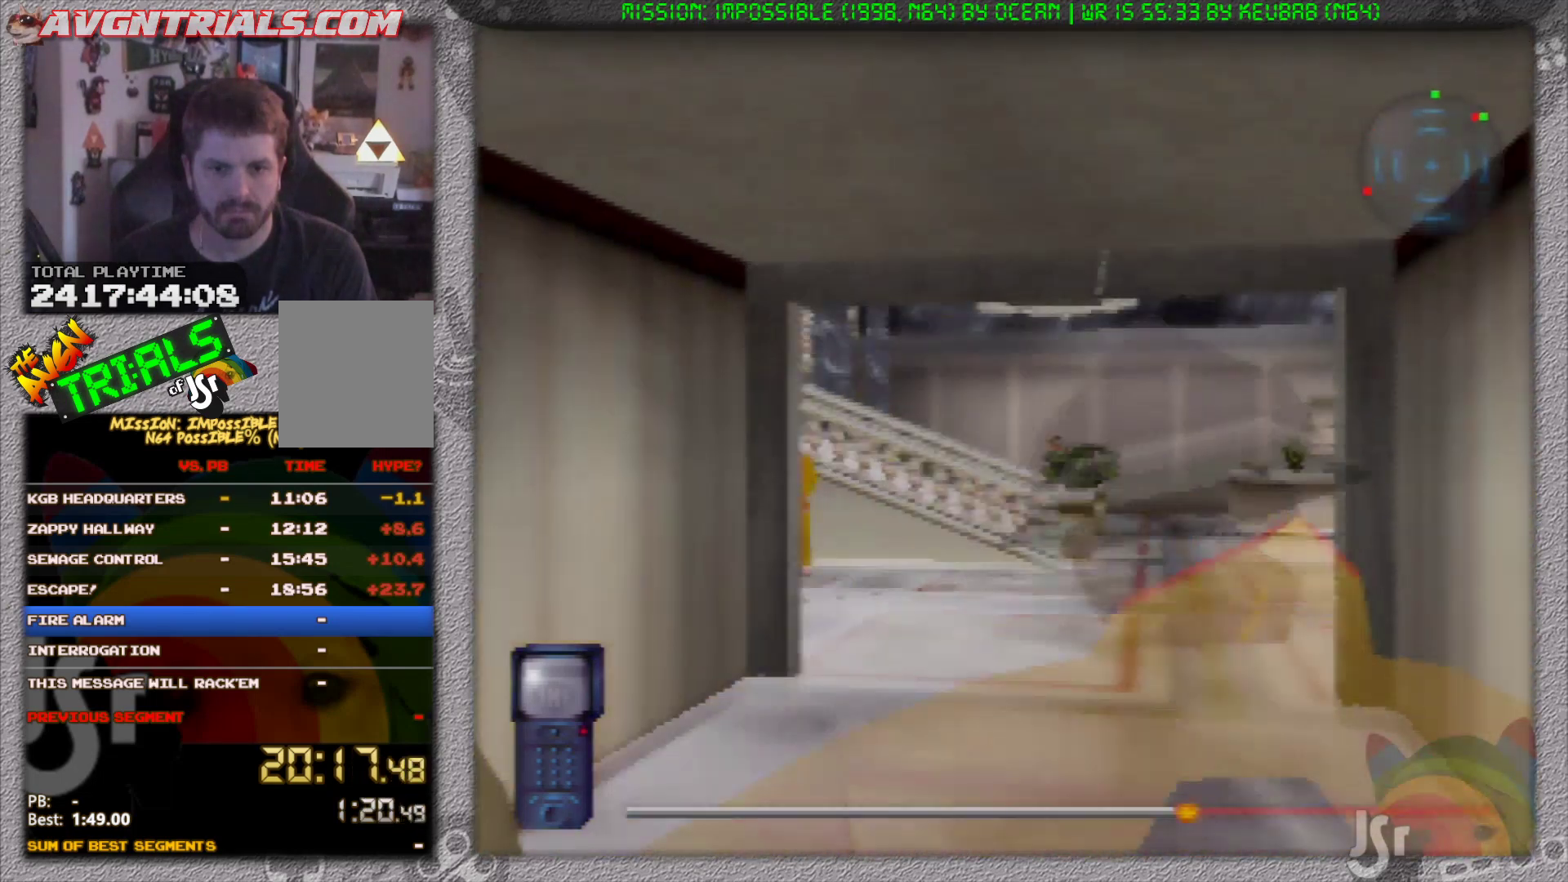
Gameplay with a controller (Nintendo layout); each line is a JSON object with the inputs held at the frame after it. "events" lists button and stick changes between this image and that frame as [ms after this image, input, new state], when the widget could be followed in between. Not read: L3 R3 Z.
{"buttons": ["R1"], "left_stick": "up", "events": [[117, "left_stick", "up"]]}
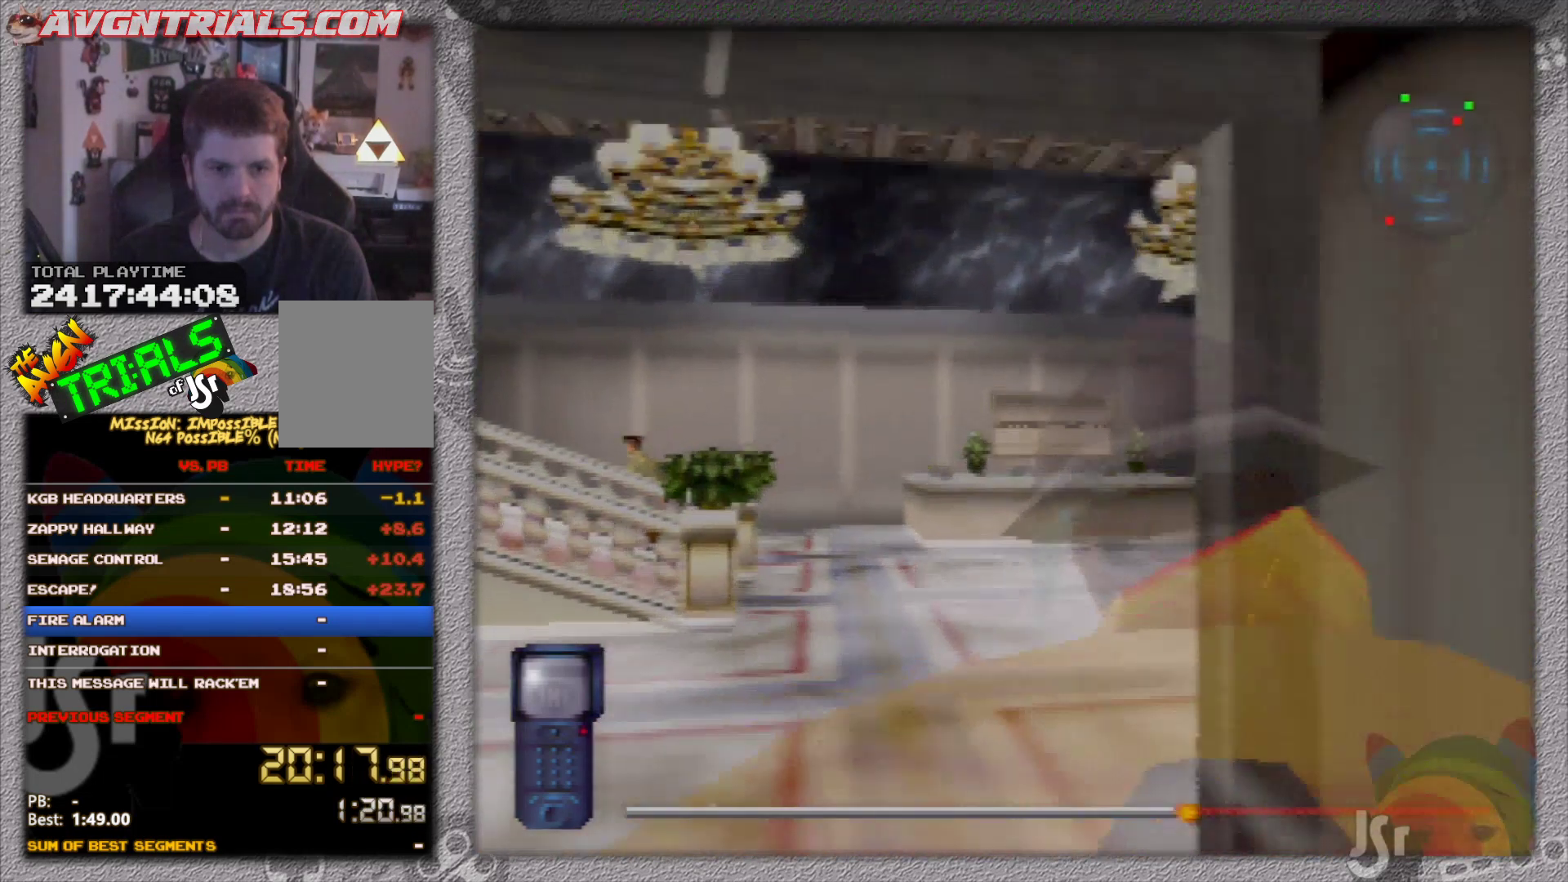
{"buttons": ["R1"], "left_stick": "up", "events": []}
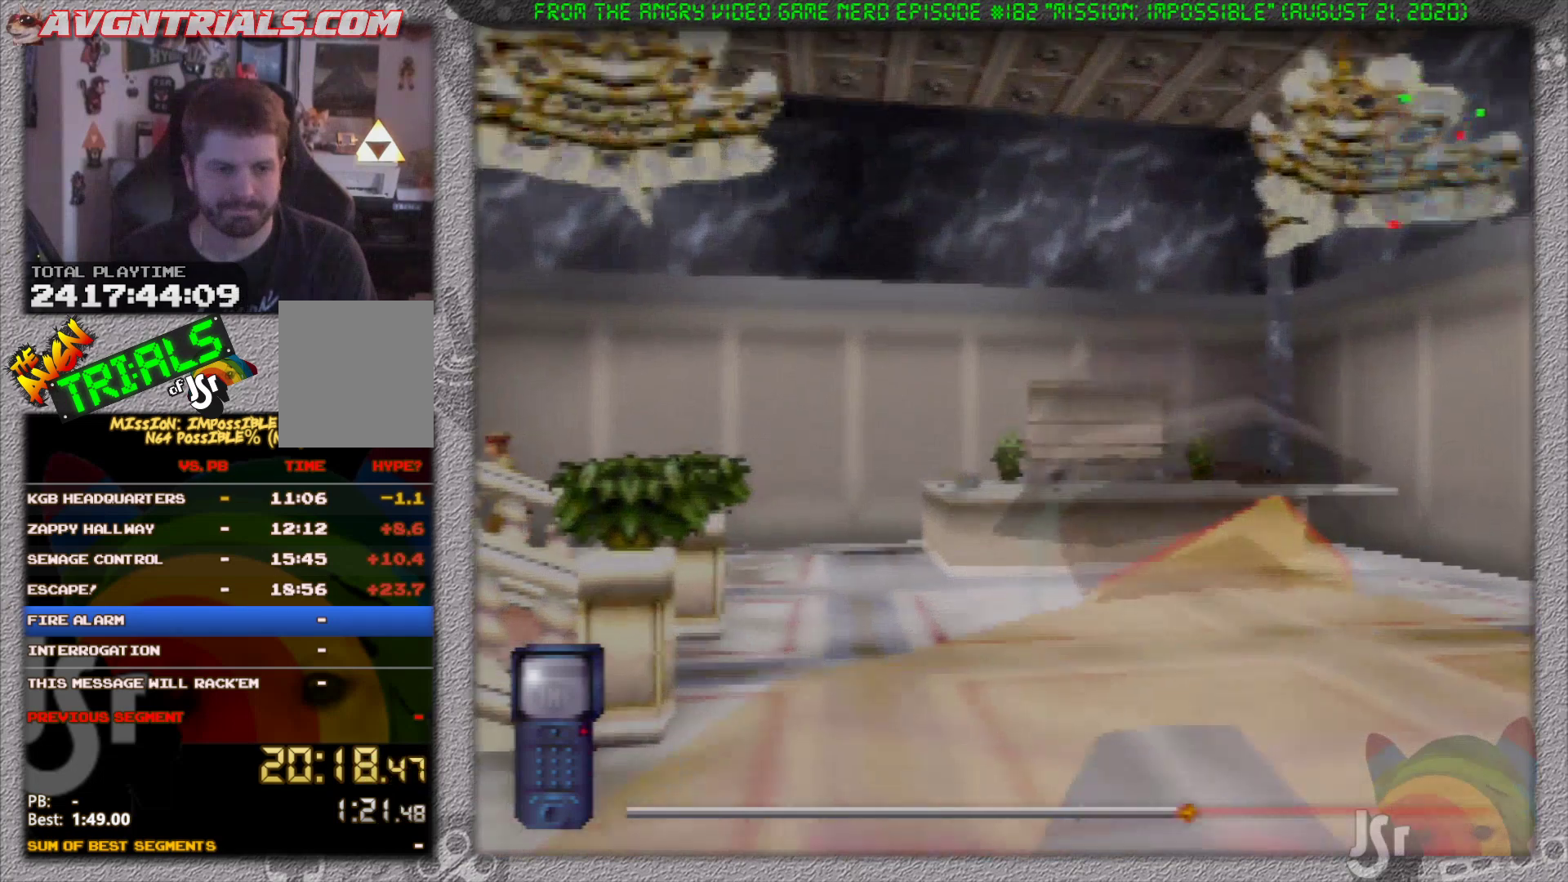
{"buttons": ["R1"], "left_stick": "up-left", "events": [[450, "left_stick", "up-left"]]}
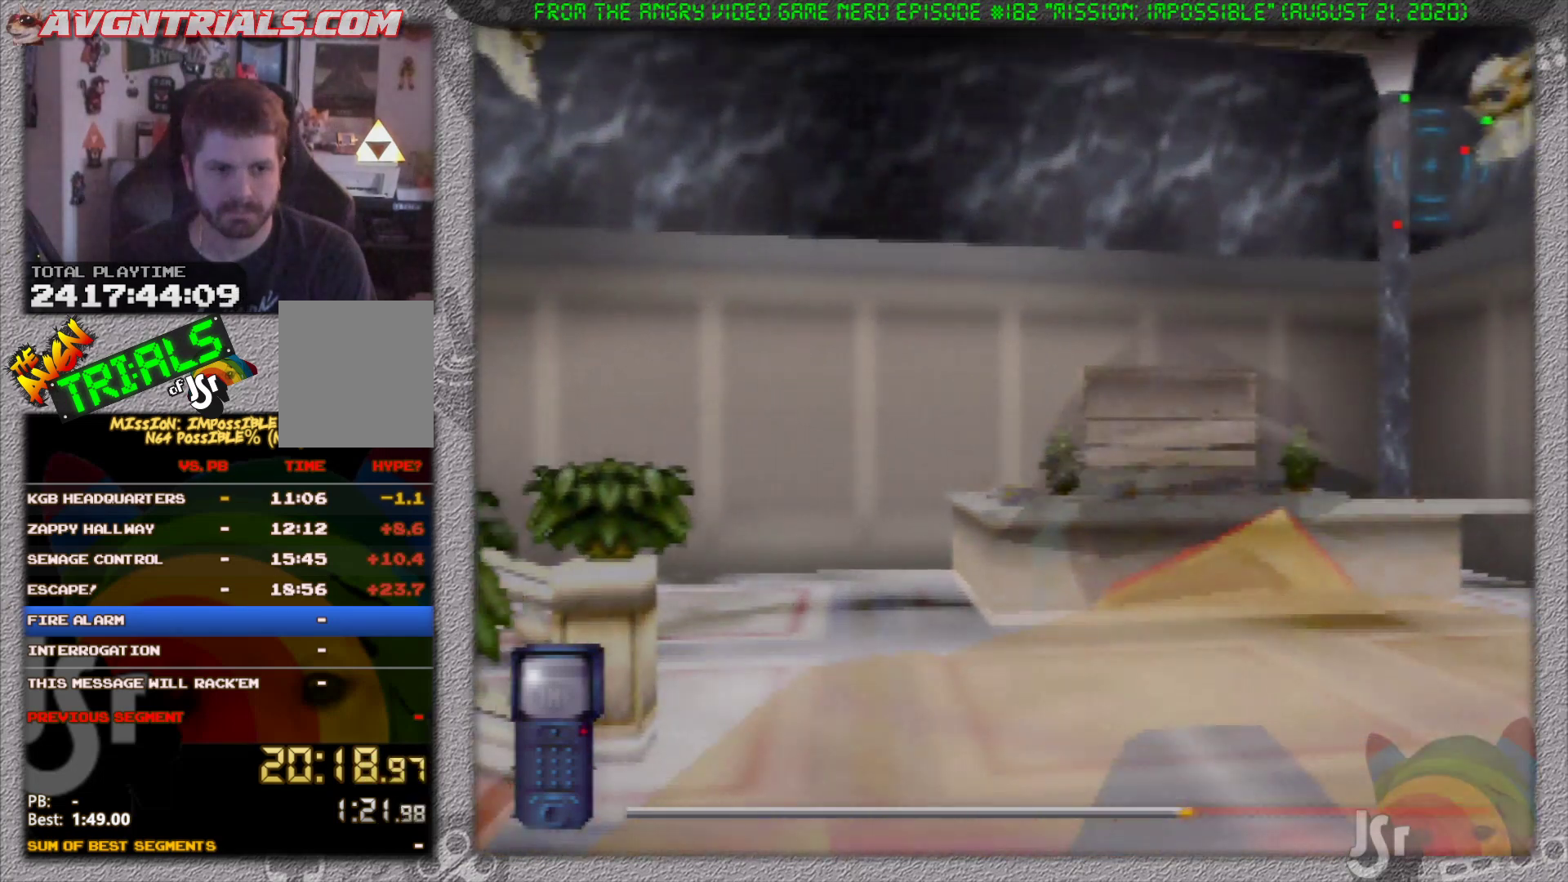
{"buttons": ["R1"], "left_stick": "up-left", "events": []}
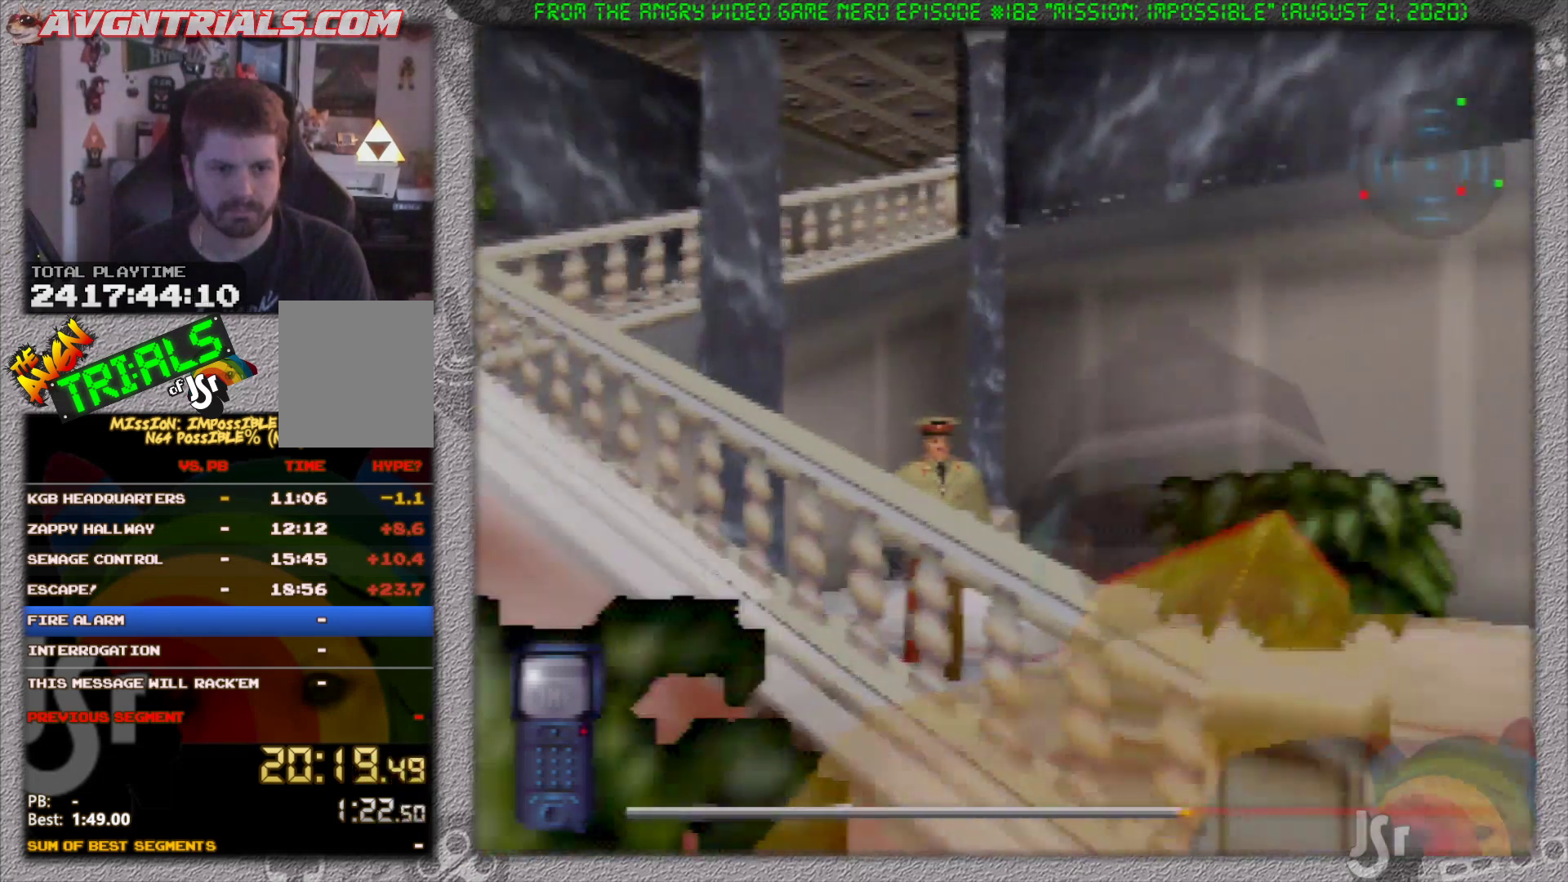
{"buttons": ["R1"], "left_stick": "up", "events": [[383, "left_stick", "up"]]}
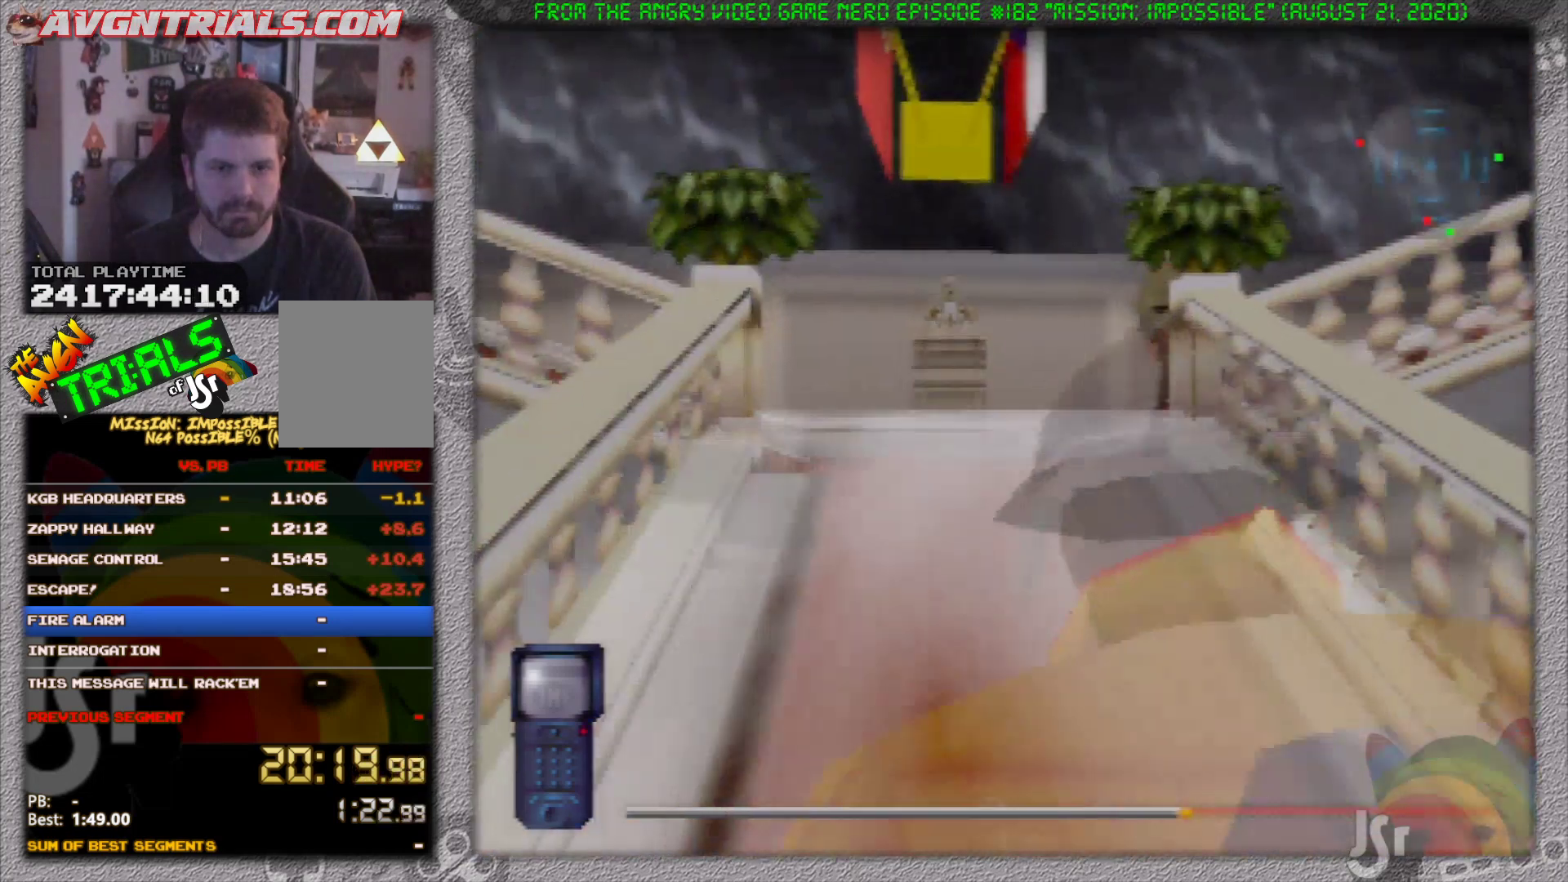
{"buttons": ["R1"], "left_stick": "up-right", "events": [[450, "left_stick", "up-right"]]}
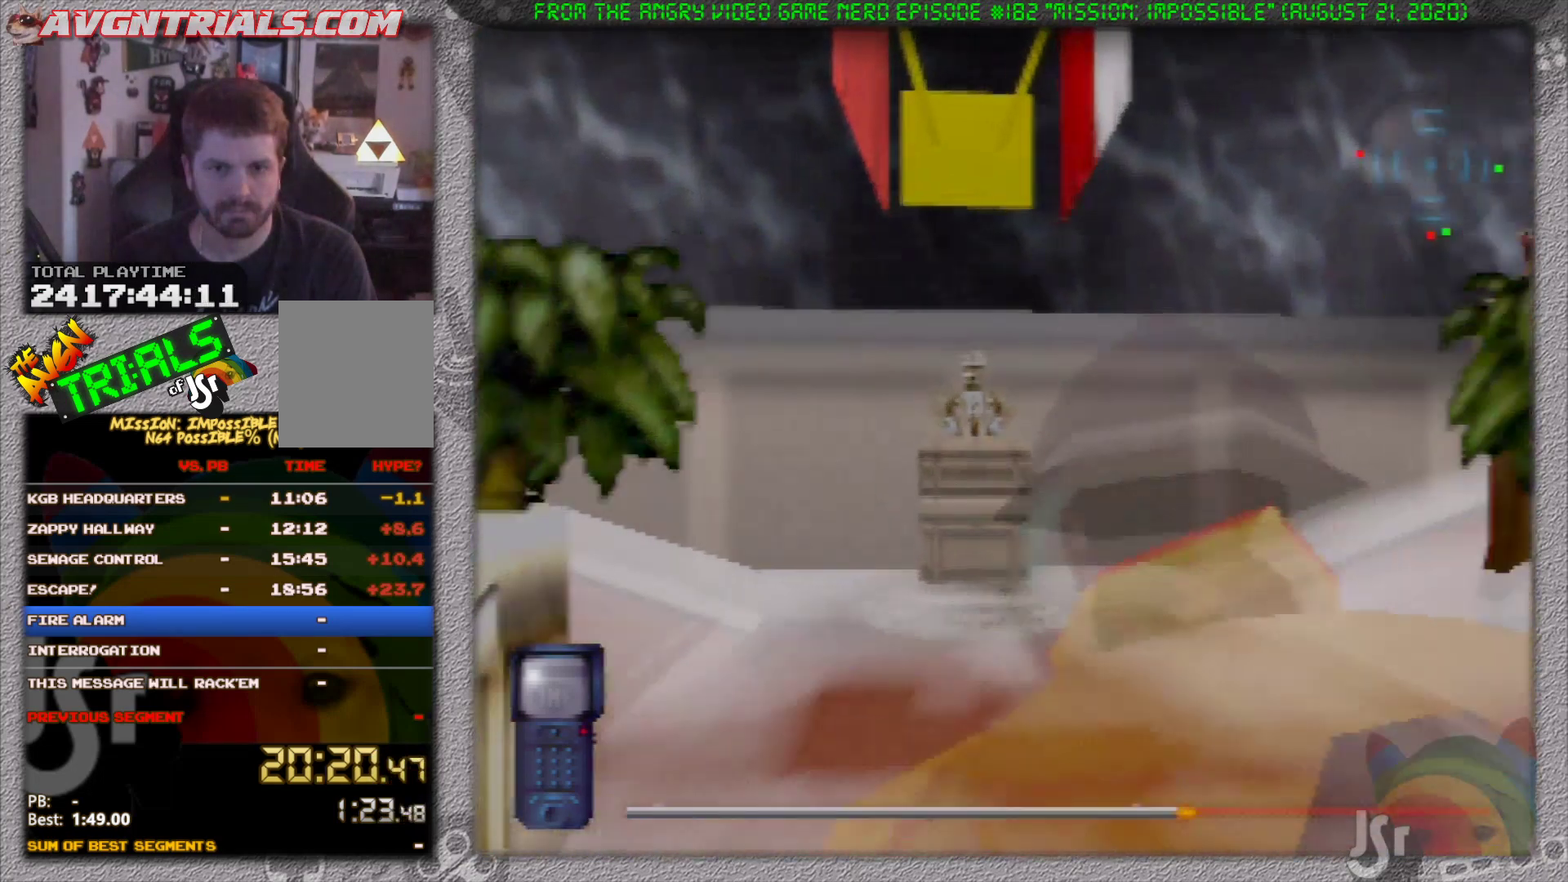
{"buttons": ["R1"], "left_stick": "up-right", "events": []}
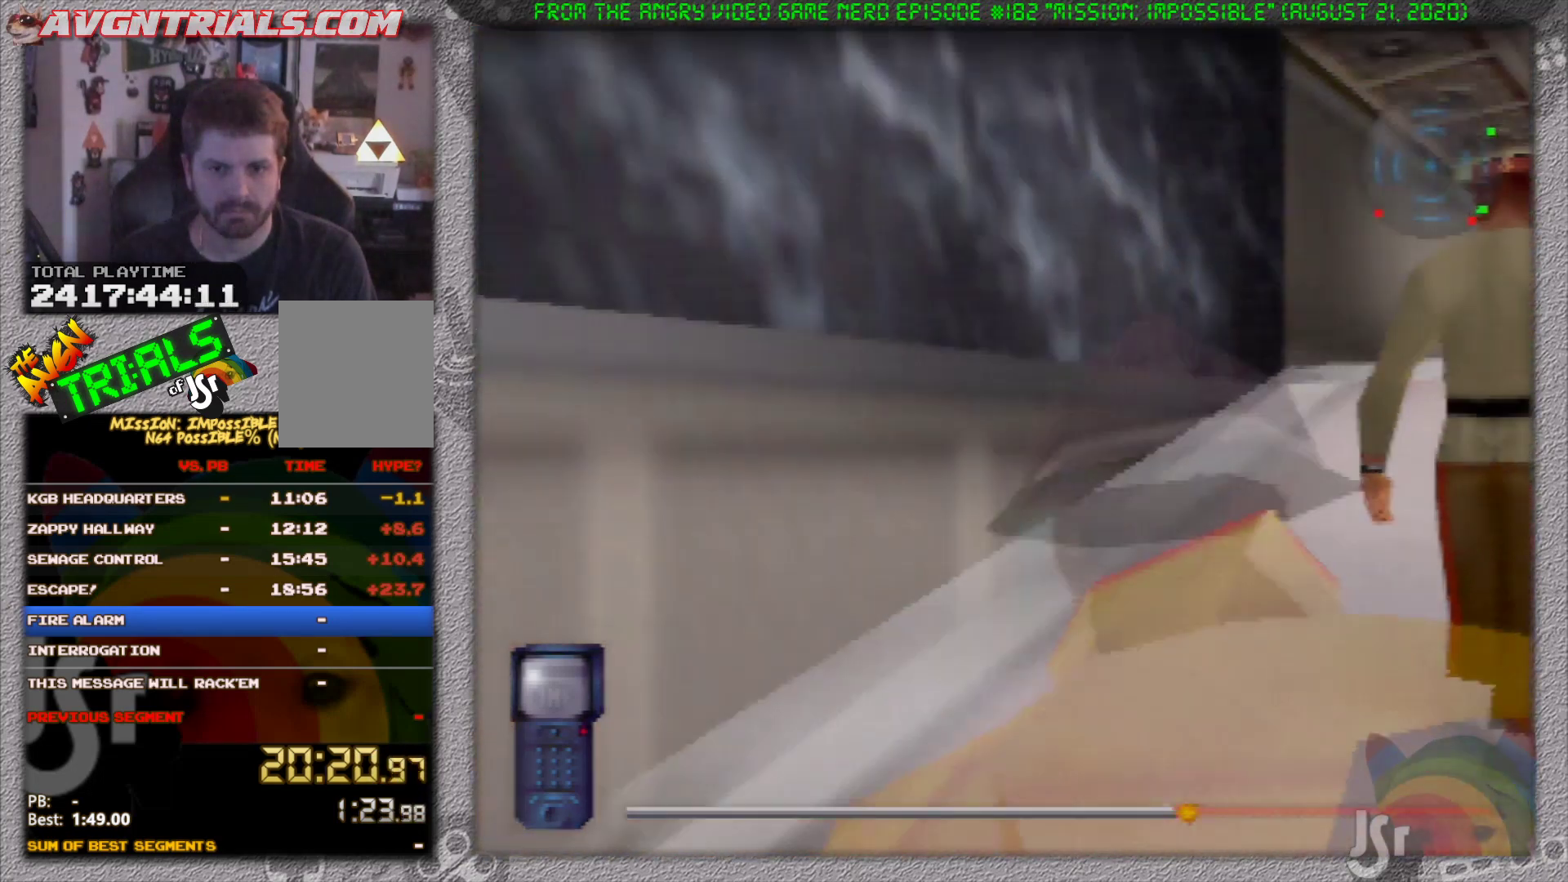
{"buttons": ["R1"], "left_stick": "up-right", "events": []}
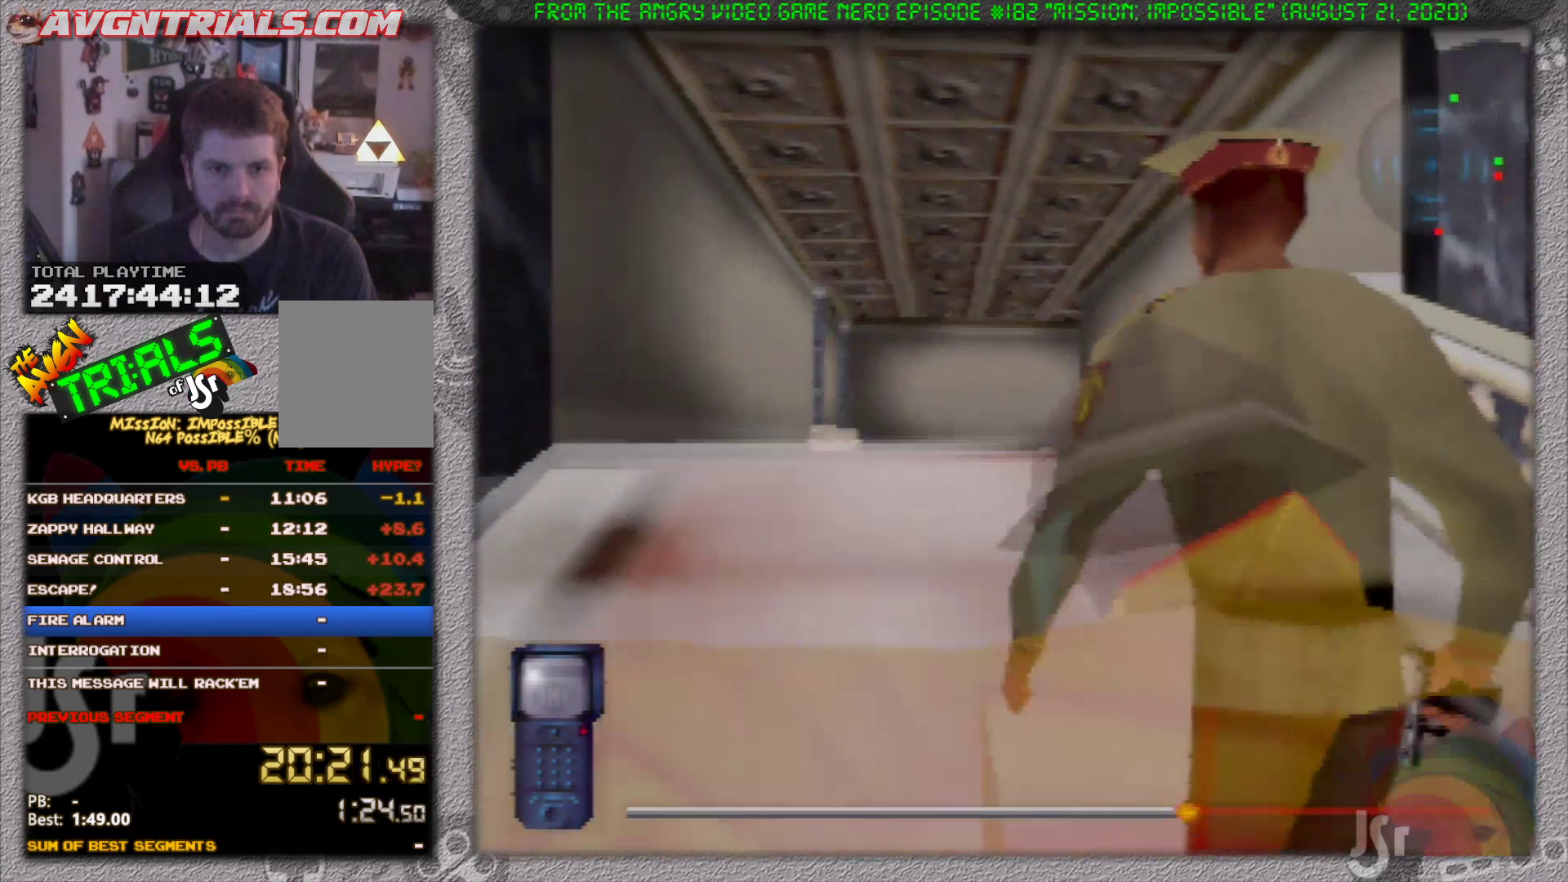
{"buttons": ["R1"], "left_stick": "up", "events": [[33, "left_stick", "up"]]}
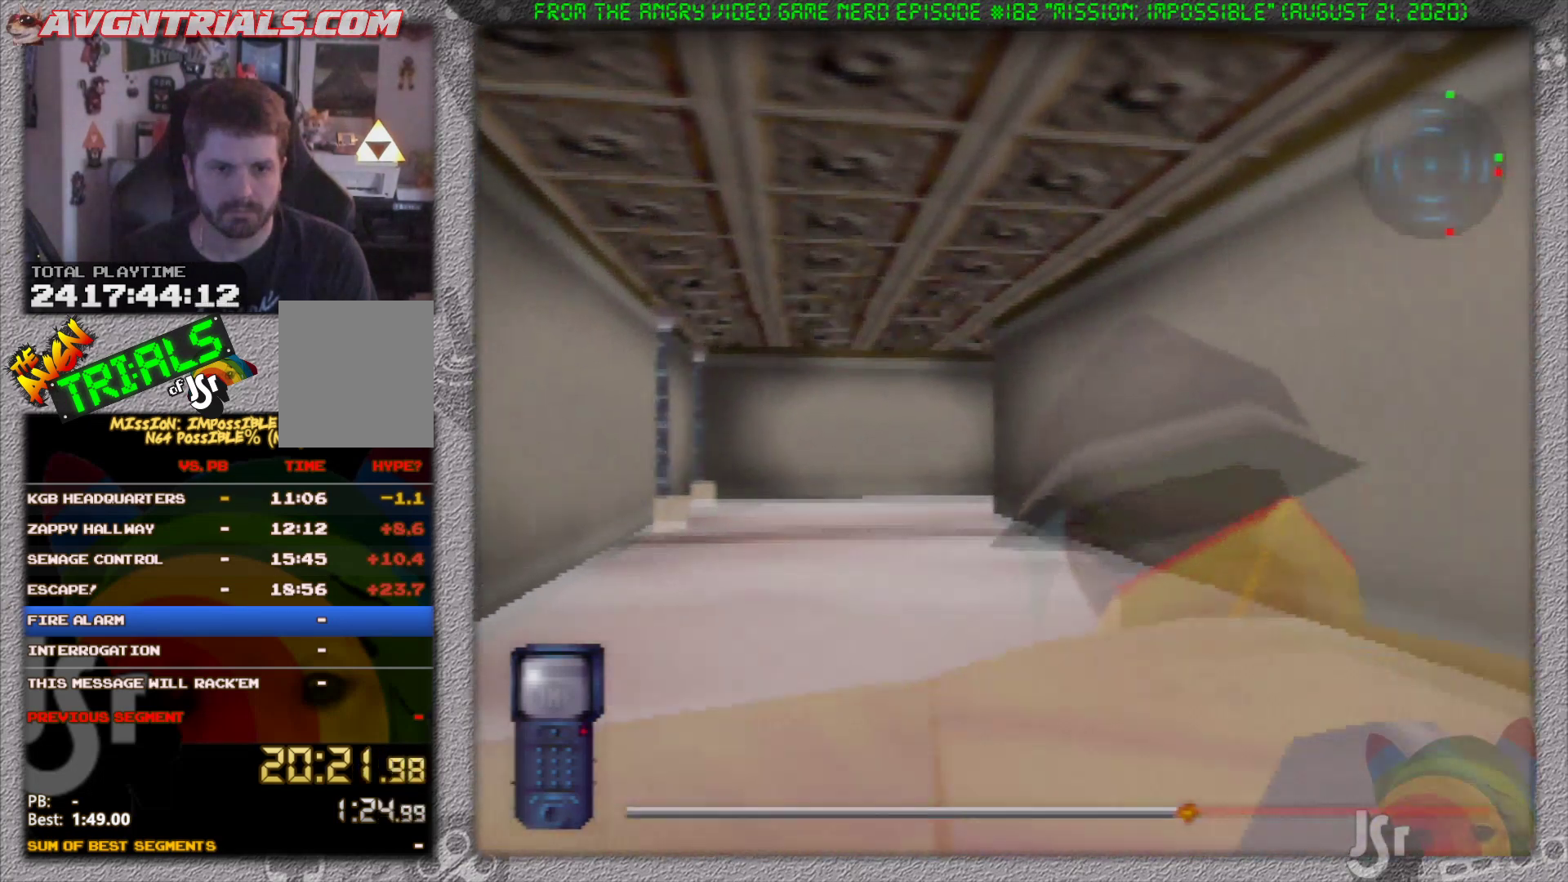
{"buttons": ["R1"], "left_stick": "up", "events": []}
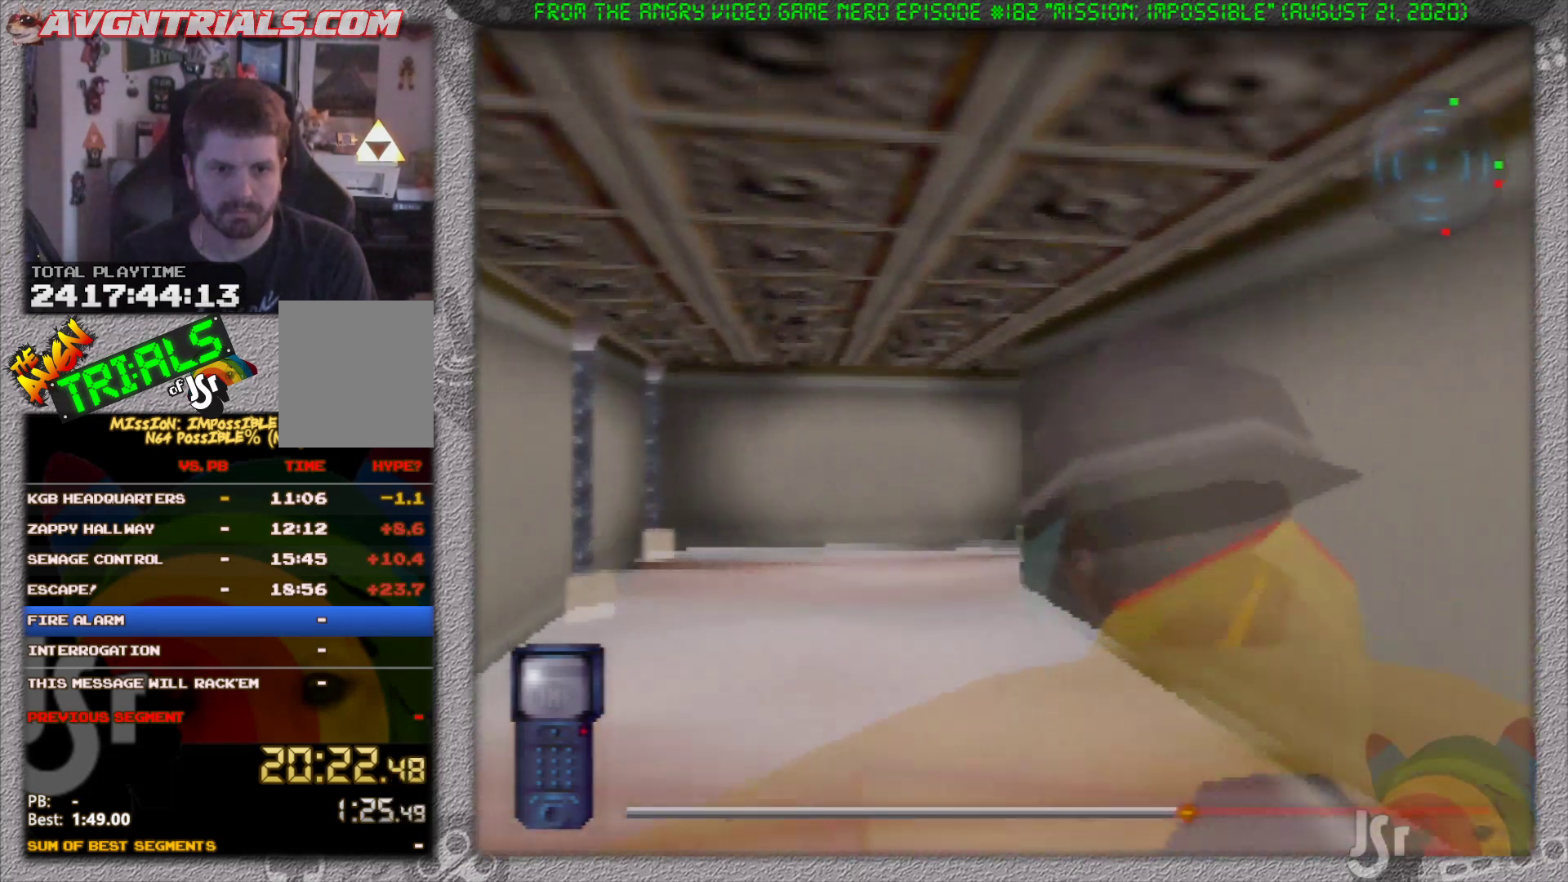
{"buttons": ["R1"], "left_stick": "up", "events": []}
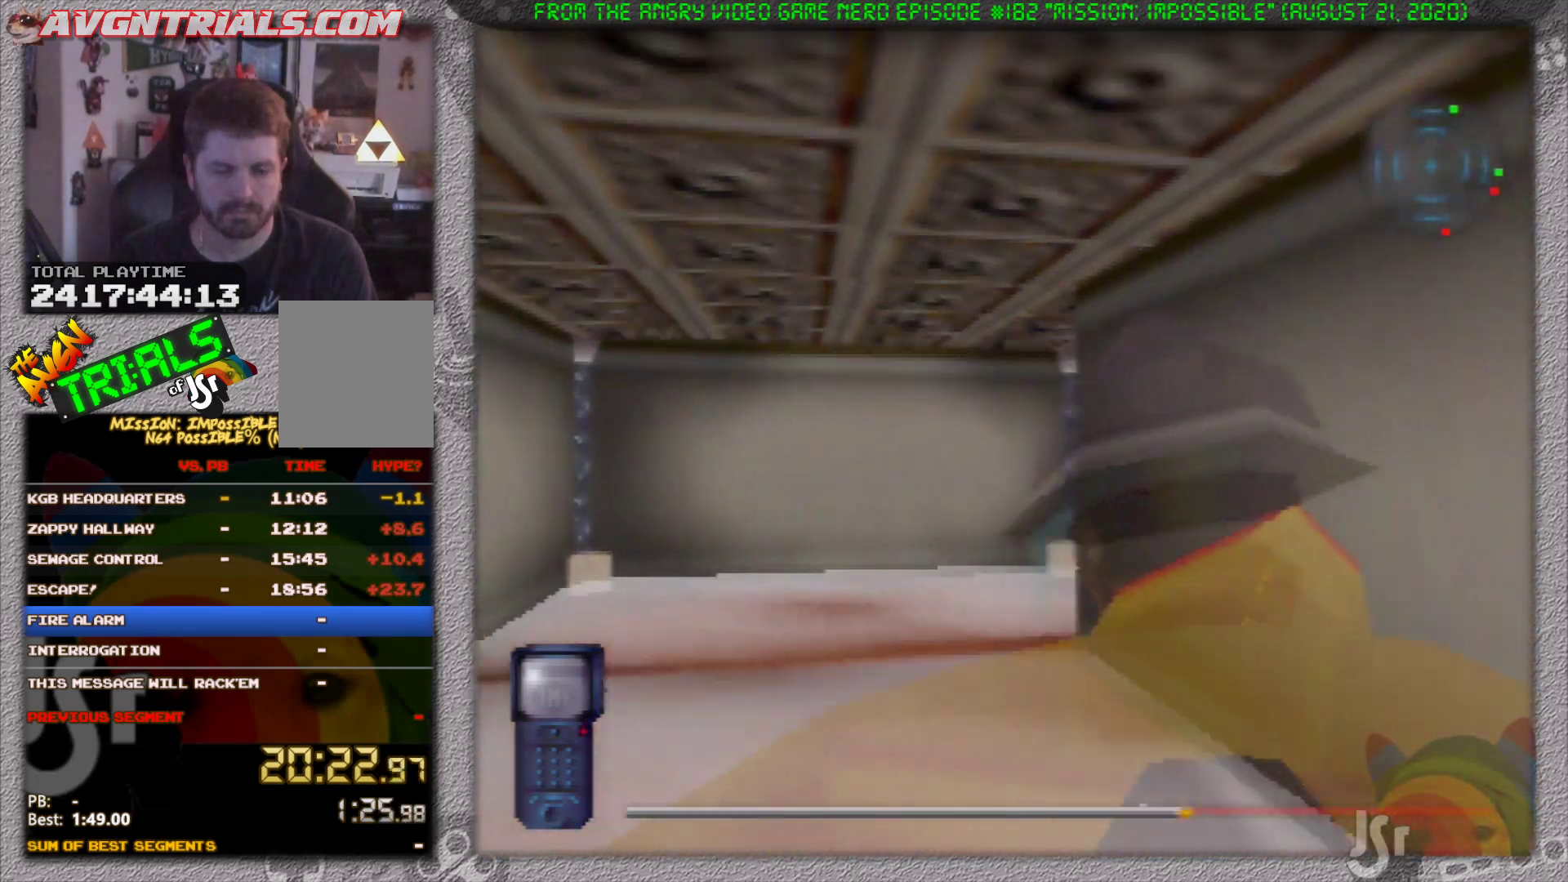
{"buttons": ["R1"], "left_stick": "up", "events": []}
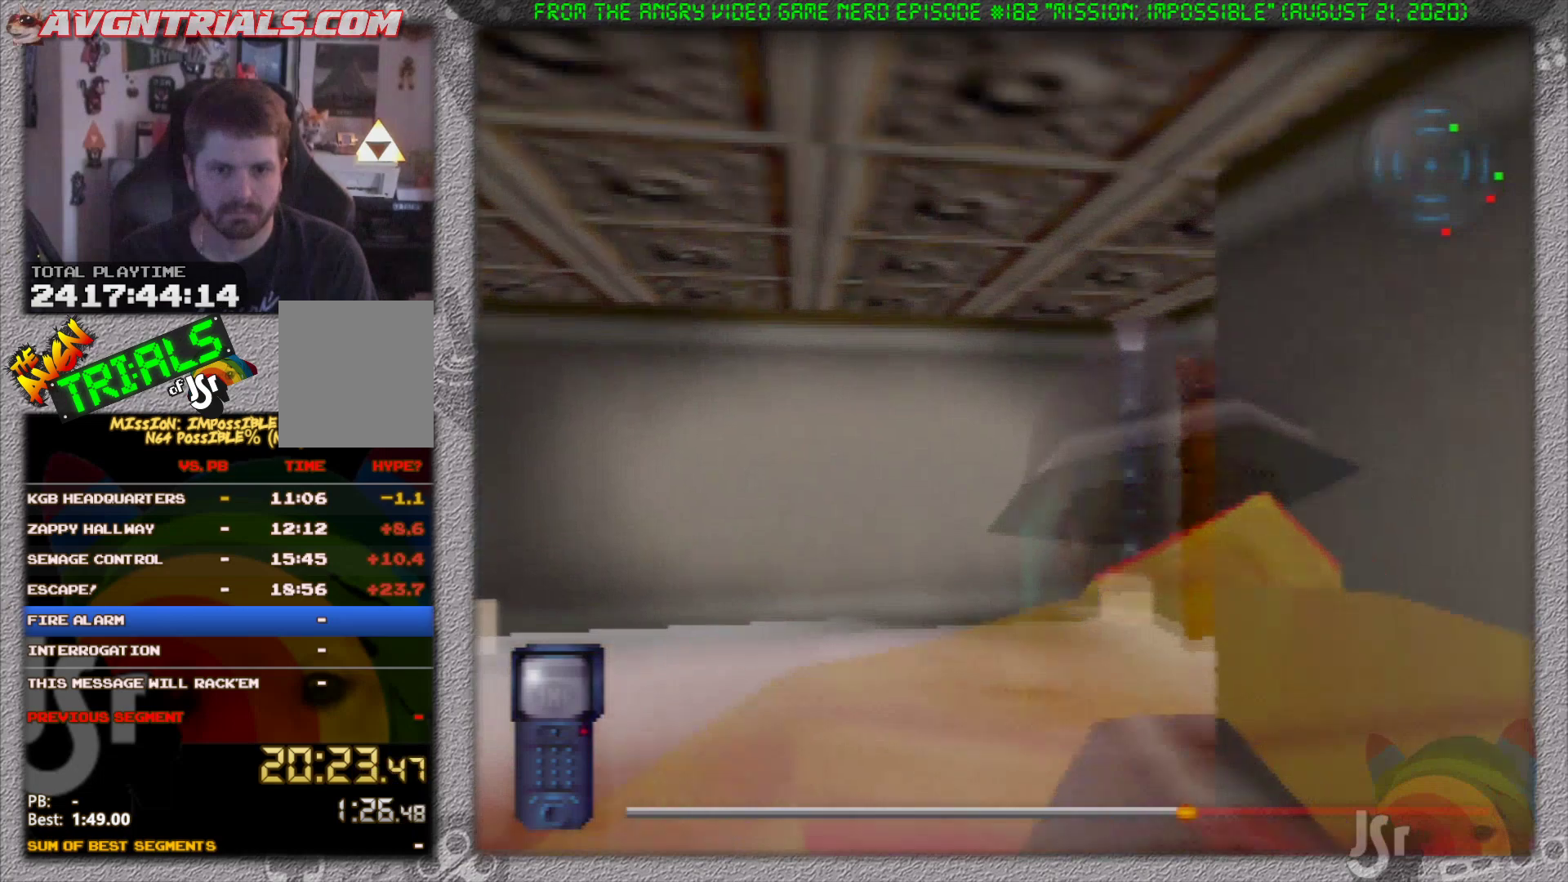
{"buttons": ["R1"], "left_stick": "up-right", "events": [[250, "left_stick", "up-right"]]}
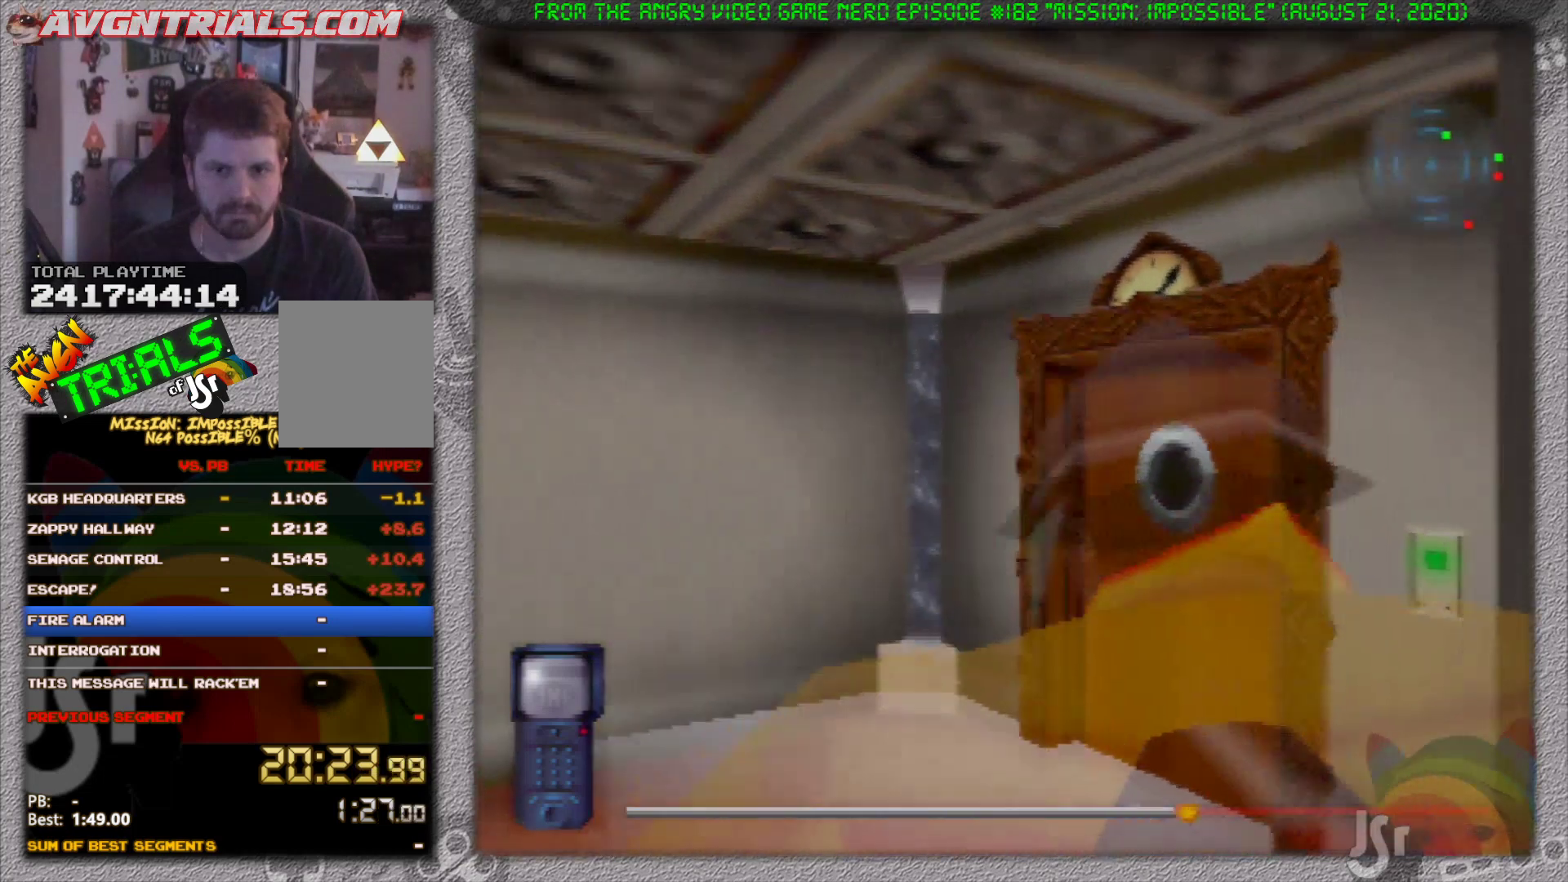
{"buttons": [], "left_stick": "up", "events": [[433, "R1", "up"], [467, "left_stick", "up"]]}
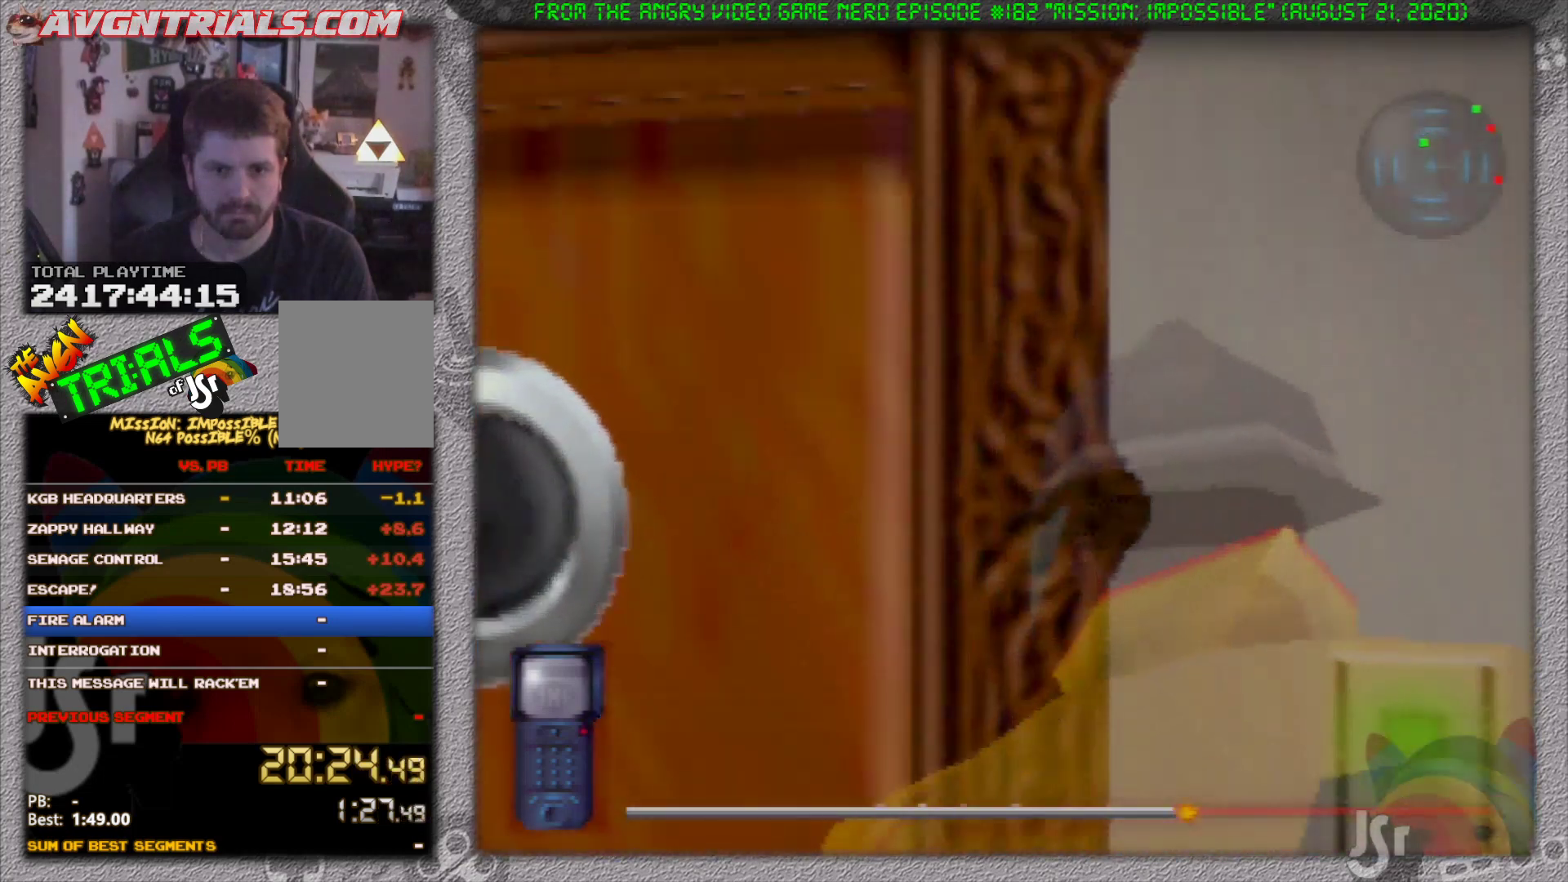
{"buttons": [], "left_stick": "center", "events": [[50, "A", "down"], [100, "left_stick", "right"], [133, "A", "up"], [200, "A", "down"], [267, "left_stick", "up"], [317, "A", "up"], [317, "left_stick", "up-left"], [383, "A", "down"], [450, "A", "up"], [450, "left_stick", "center"]]}
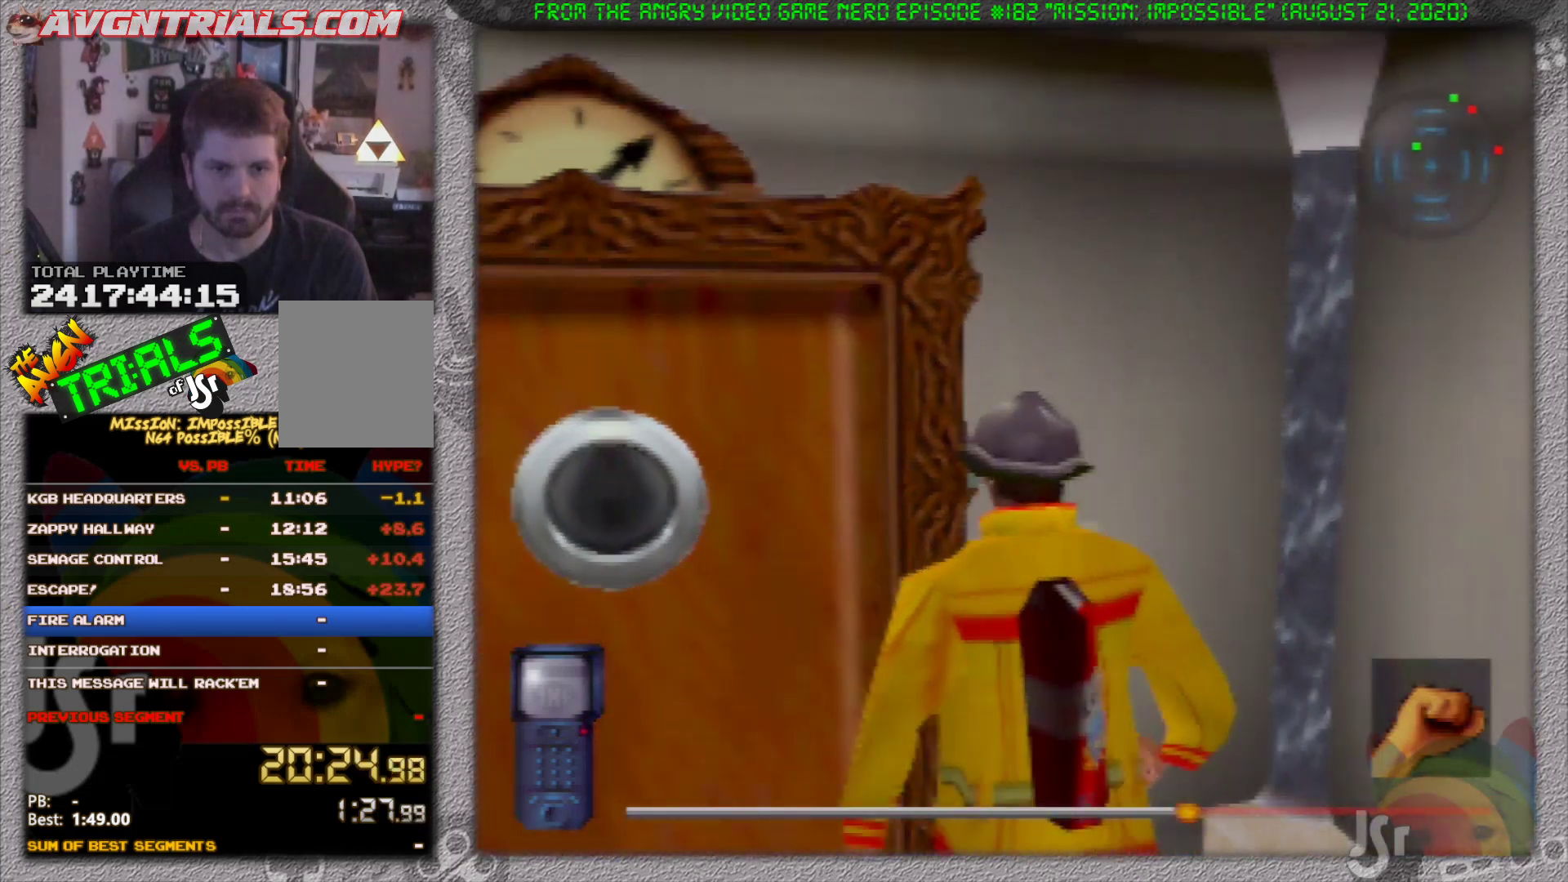
{"buttons": [], "left_stick": "center", "events": [[17, "A", "down"], [117, "A", "up"]]}
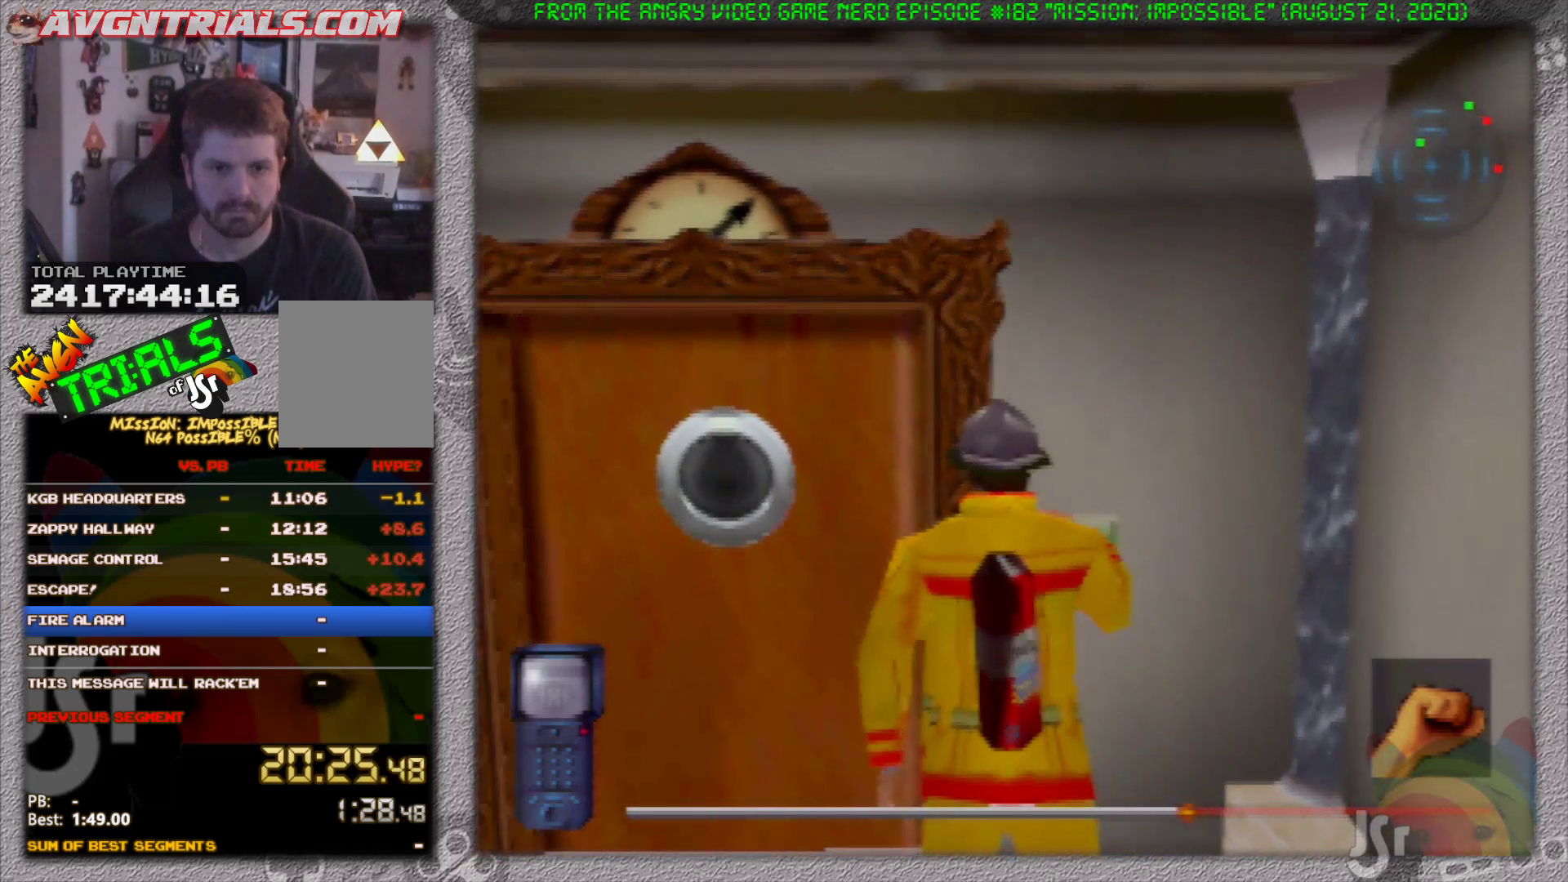
{"buttons": [], "left_stick": "center", "events": []}
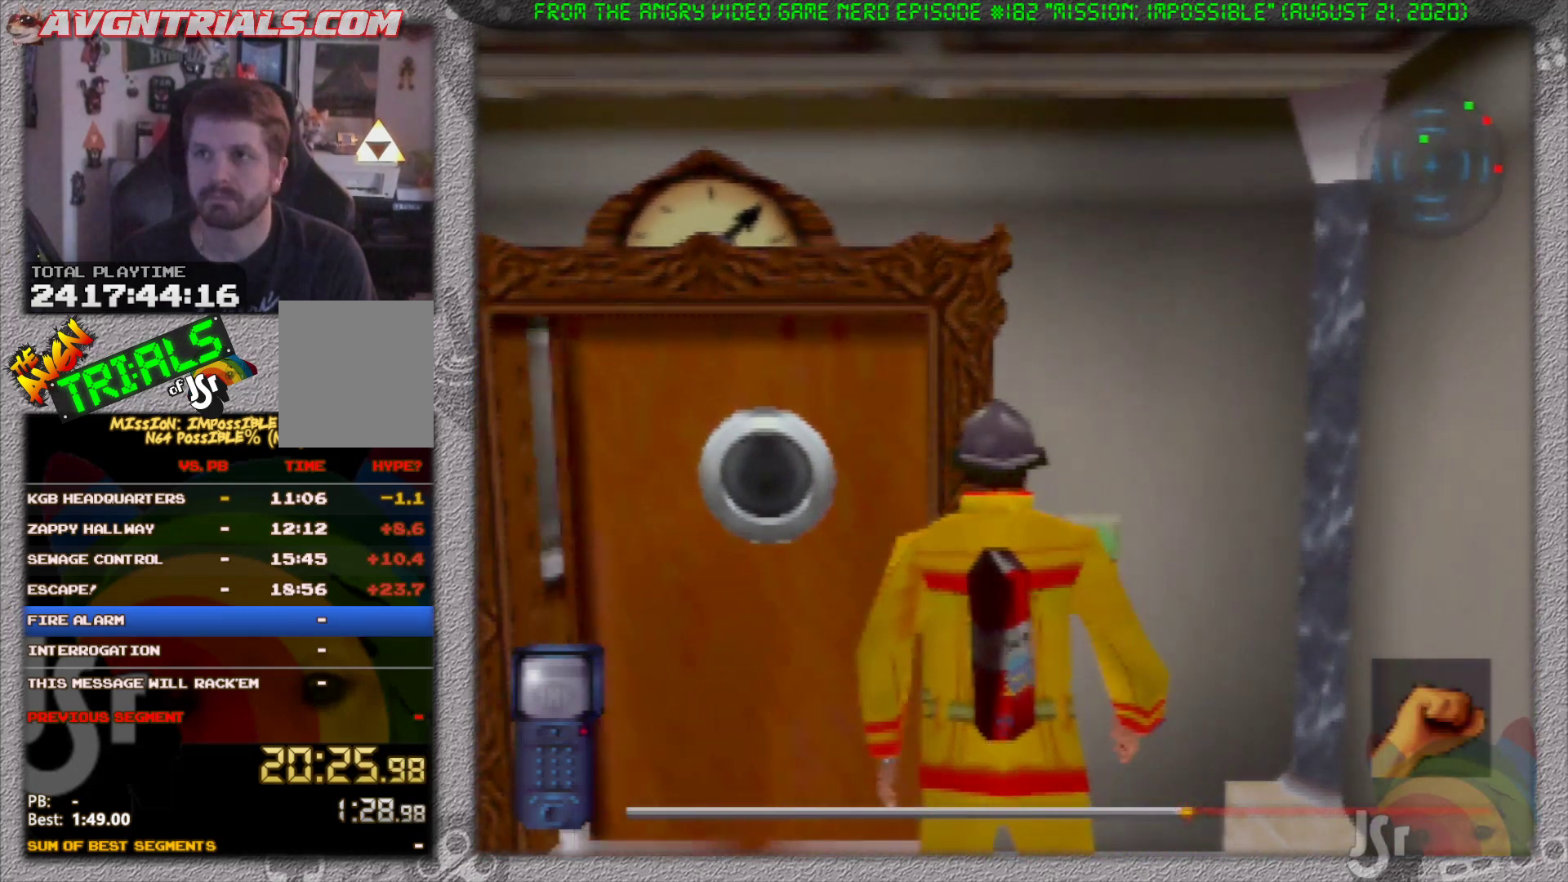
{"buttons": [], "left_stick": "left", "events": [[500, "left_stick", "left"]]}
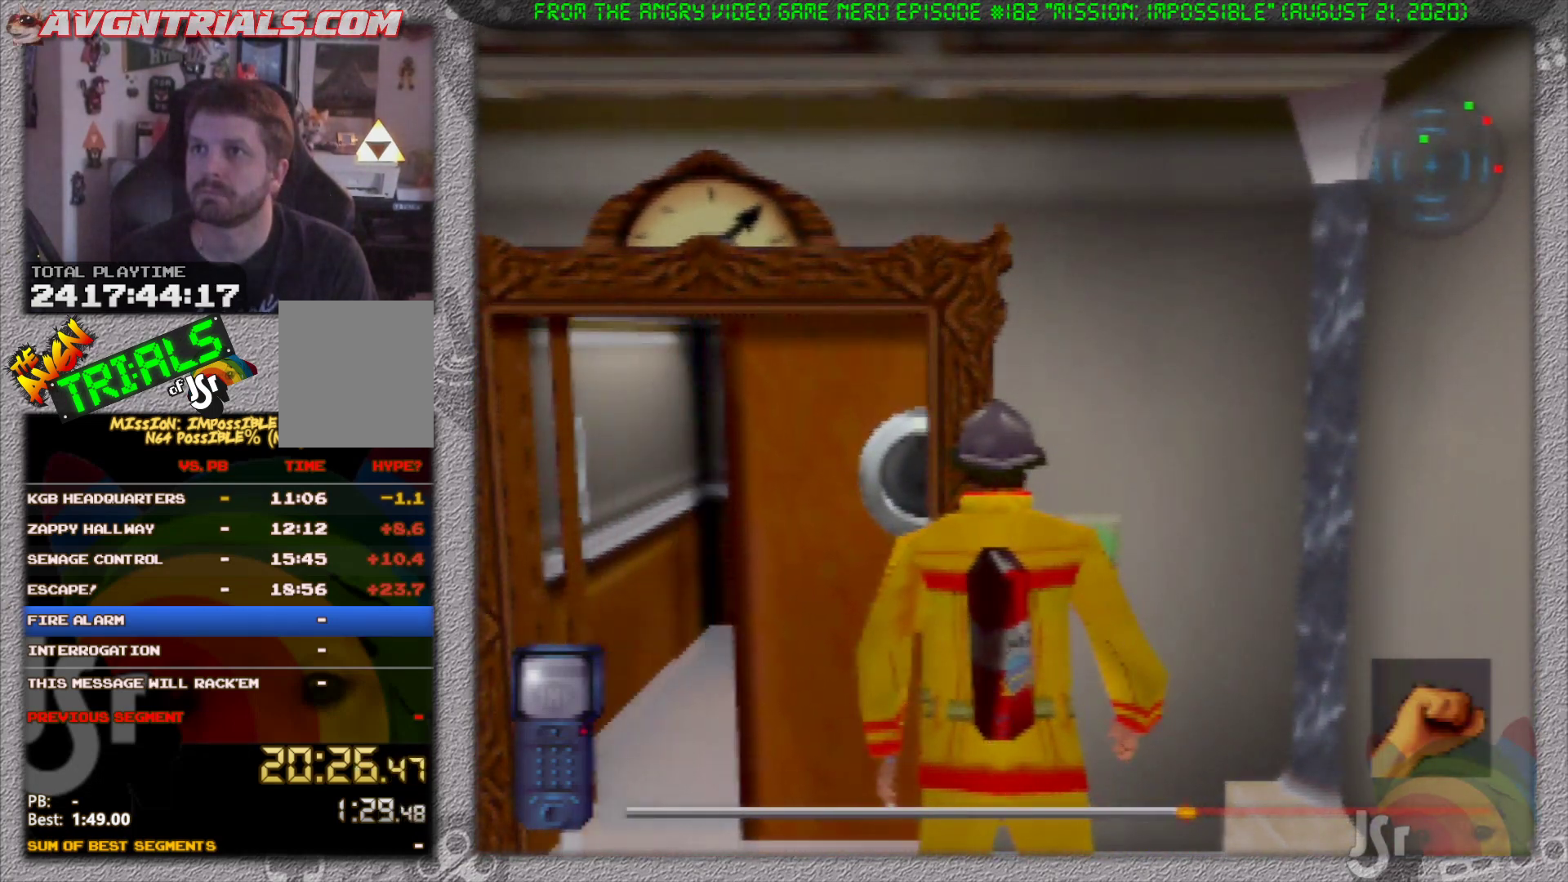
{"buttons": [], "left_stick": "up-right", "events": [[200, "left_stick", "up"], [300, "left_stick", "right"], [350, "left_stick", "down"], [483, "left_stick", "up-right"]]}
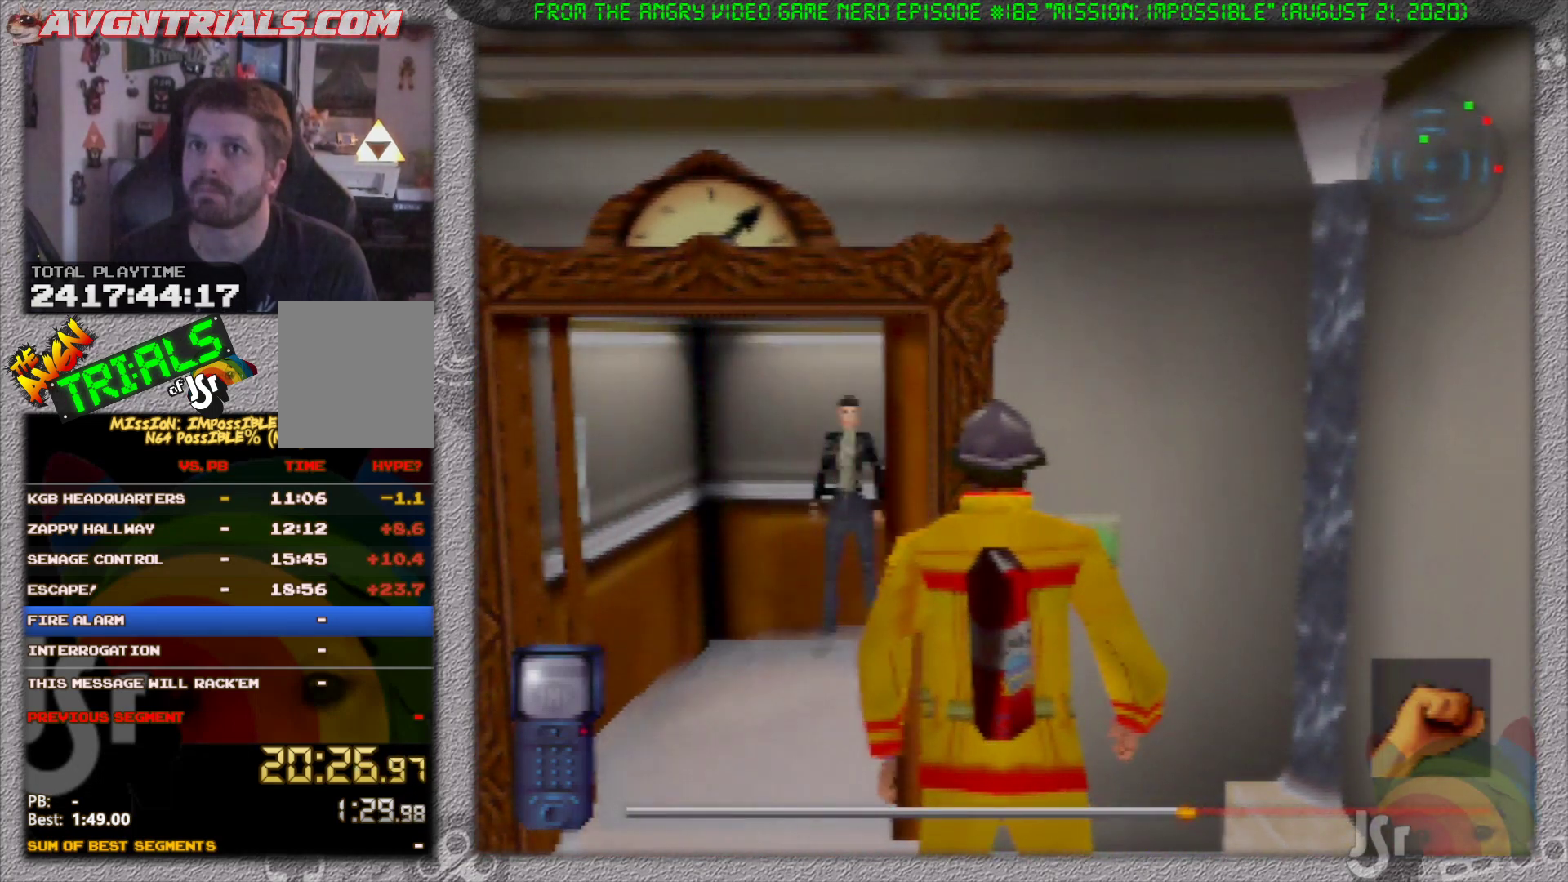
{"buttons": [], "left_stick": "center", "events": [[67, "left_stick", "left"], [150, "left_stick", "down"], [217, "left_stick", "right"], [300, "left_stick", "up"], [367, "left_stick", "center"]]}
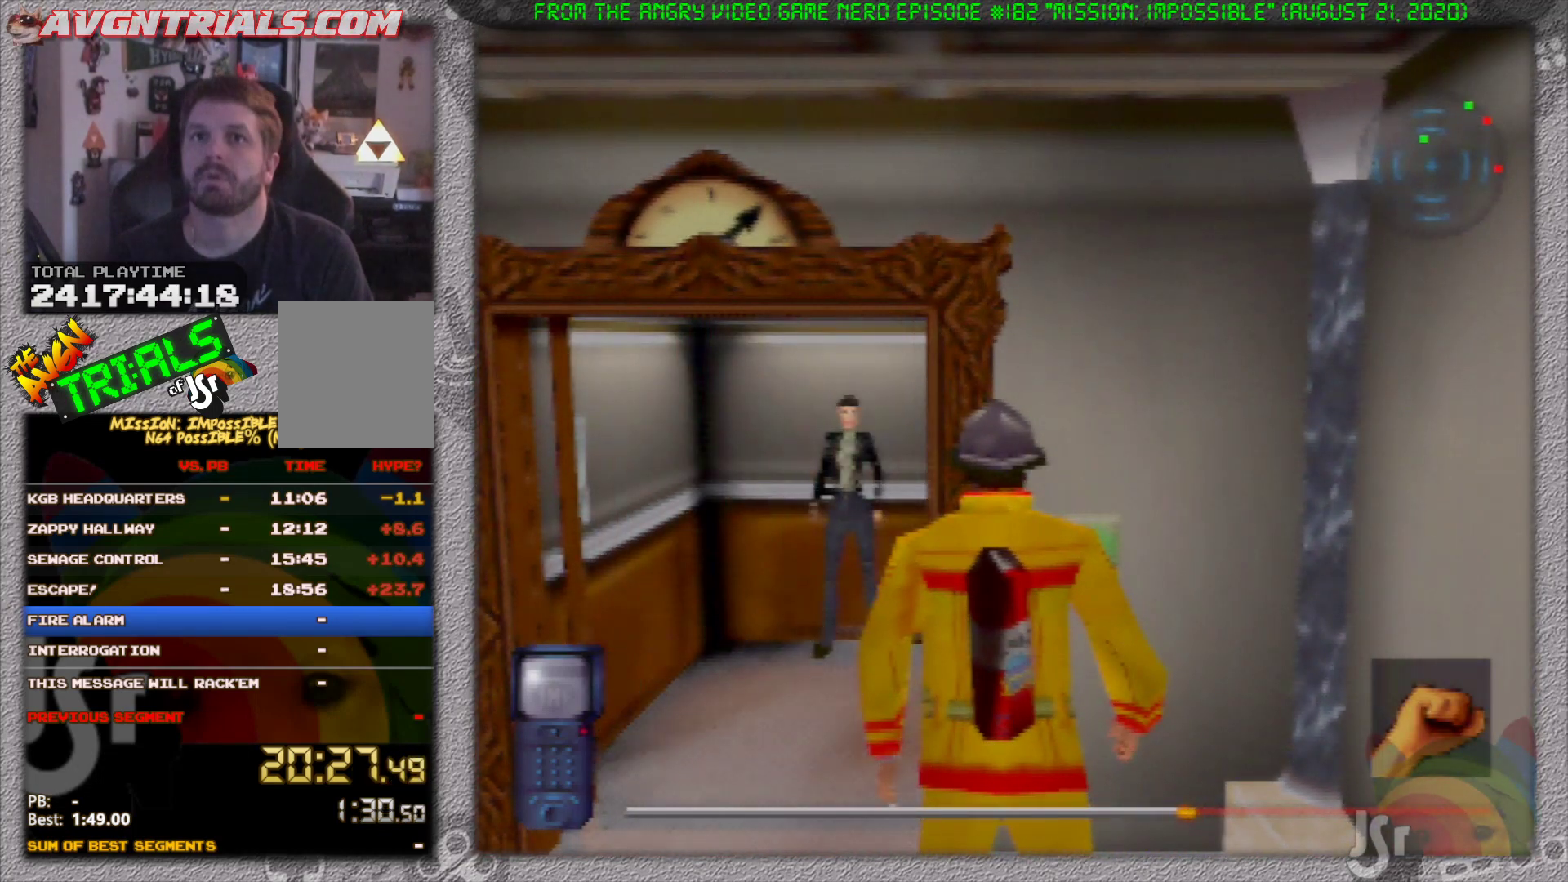
{"buttons": [], "left_stick": "up-left", "events": [[300, "left_stick", "up-left"]]}
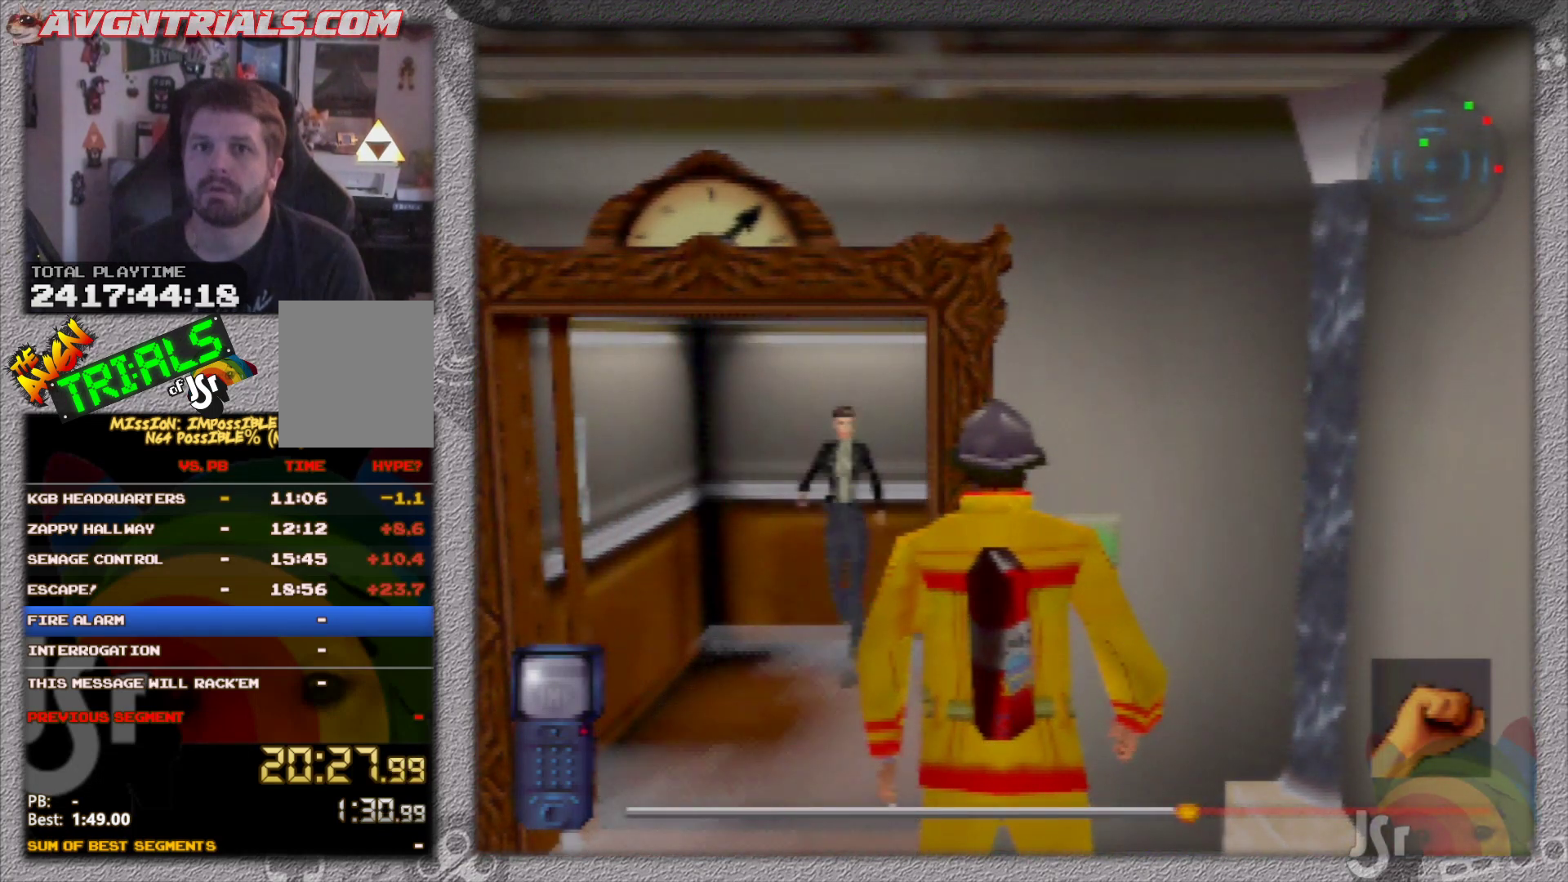
{"buttons": [], "left_stick": "down-right", "events": [[100, "left_stick", "center"], [250, "left_stick", "down-left"], [383, "left_stick", "down-right"]]}
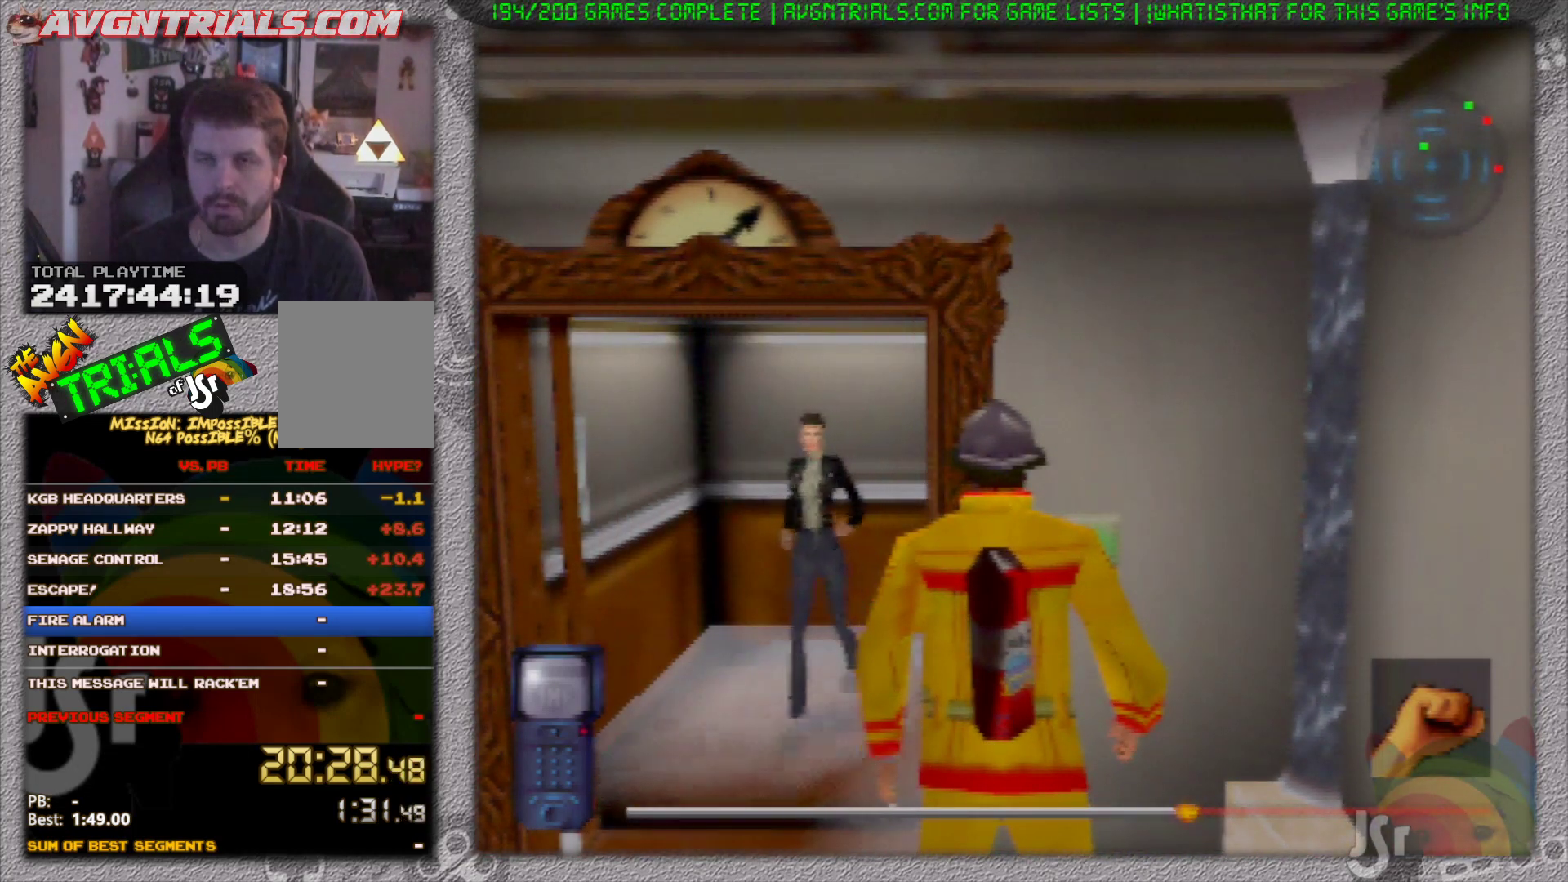
{"buttons": [], "left_stick": "right", "events": [[50, "left_stick", "left"], [200, "left_stick", "down"], [333, "left_stick", "left"], [383, "left_stick", "up"], [450, "left_stick", "right"]]}
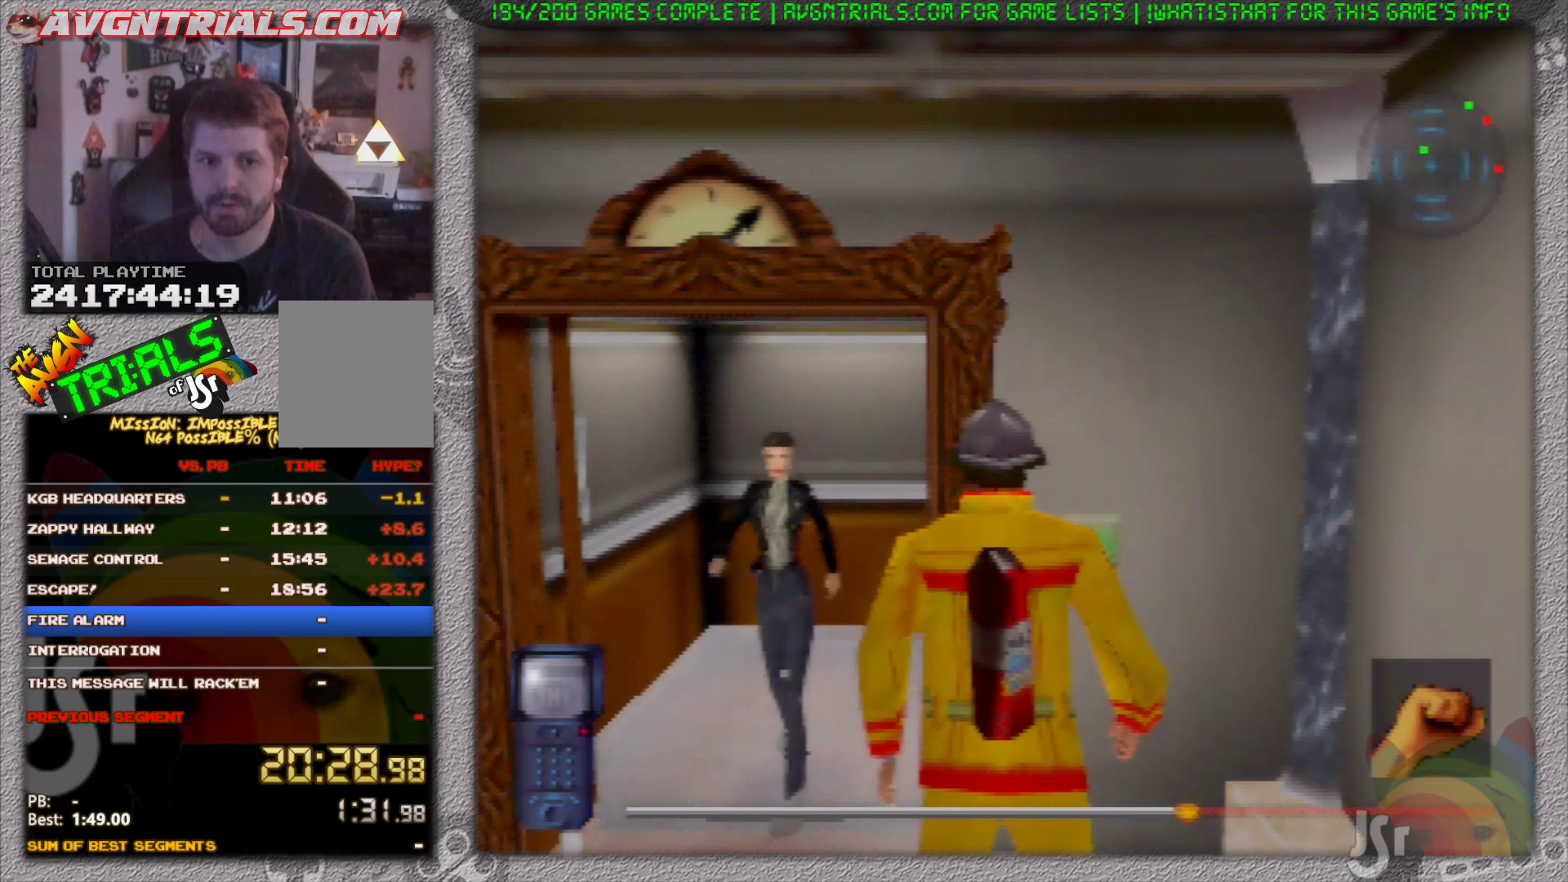
{"buttons": [], "left_stick": "center", "events": [[67, "left_stick", "up-left"], [150, "left_stick", "center"]]}
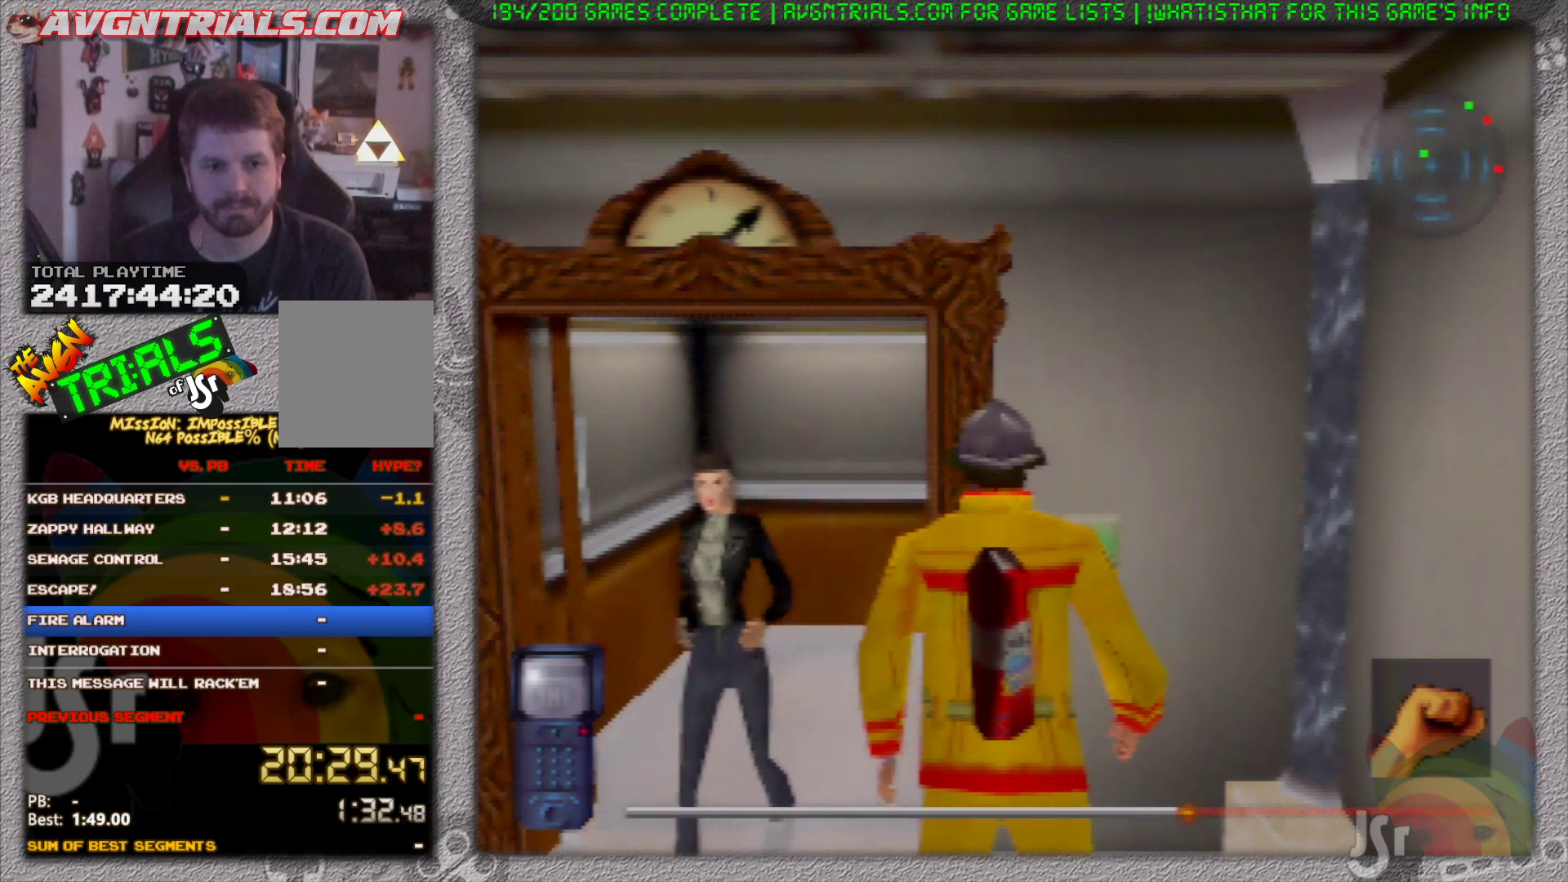
{"buttons": ["A"], "left_stick": "center", "events": [[117, "A", "down"], [217, "A", "up"], [483, "A", "down"]]}
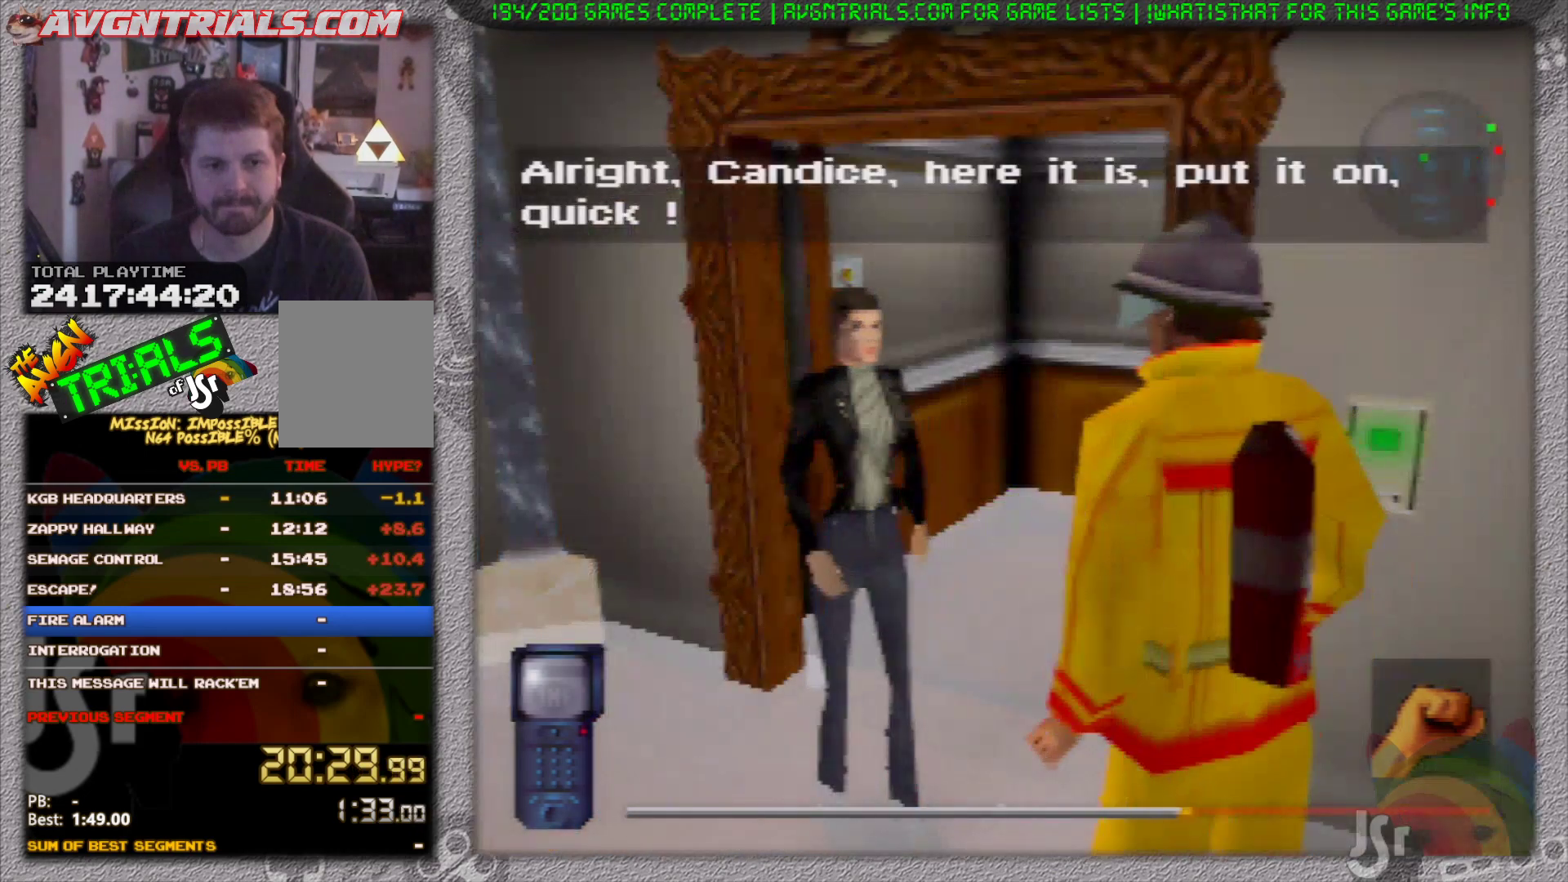
{"buttons": ["A"], "left_stick": "center", "events": [[100, "A", "up"], [133, "A", "down"], [217, "A", "up"], [283, "A", "down"], [350, "A", "up"], [417, "A", "down"]]}
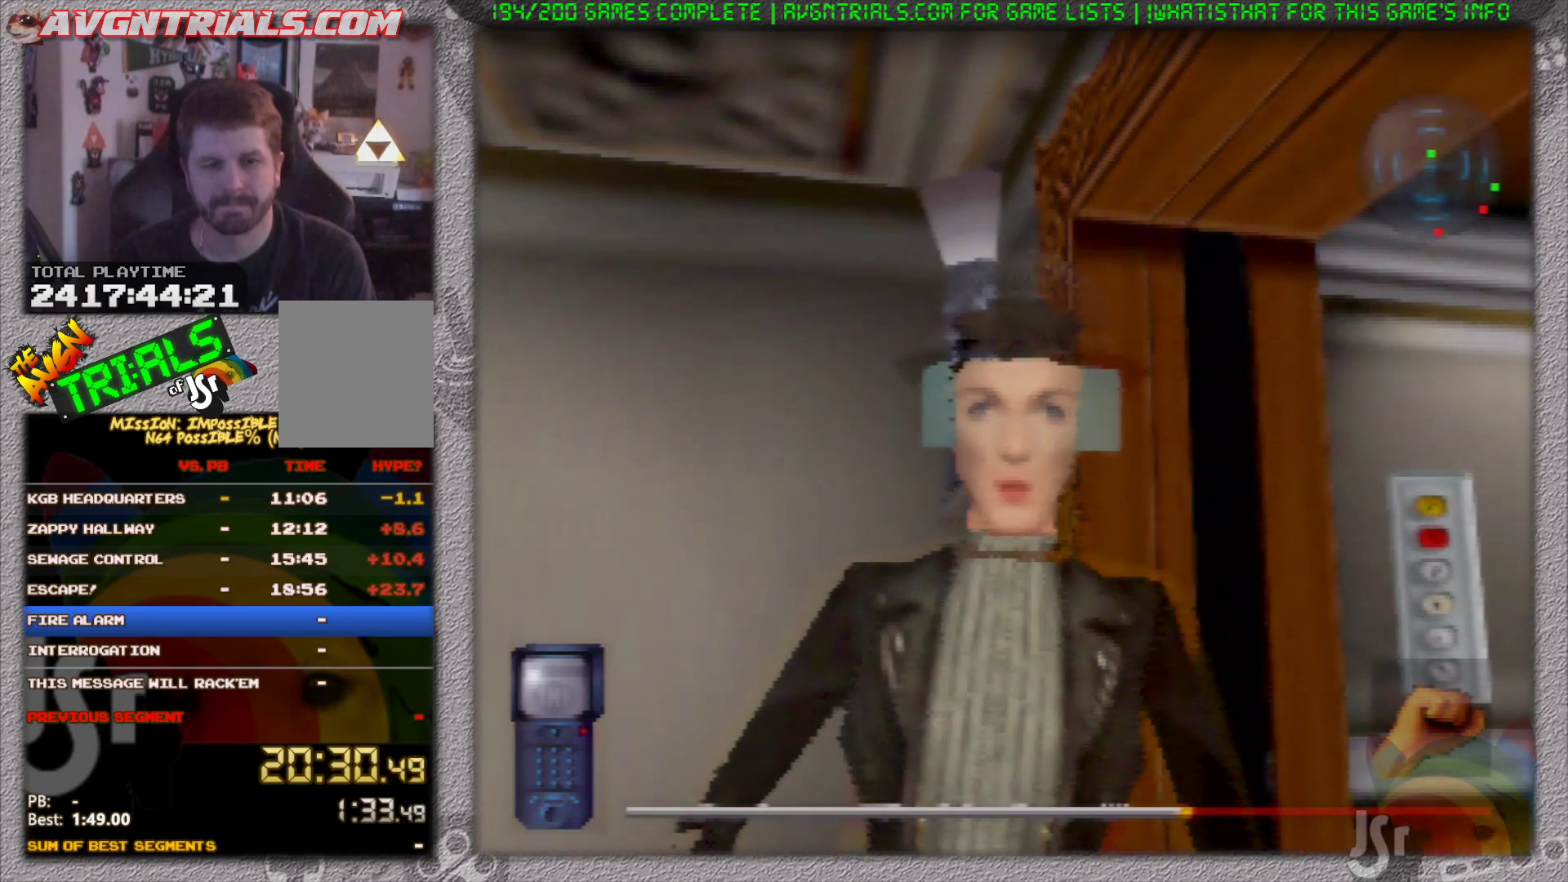
{"buttons": [], "left_stick": "center", "events": [[17, "A", "up"]]}
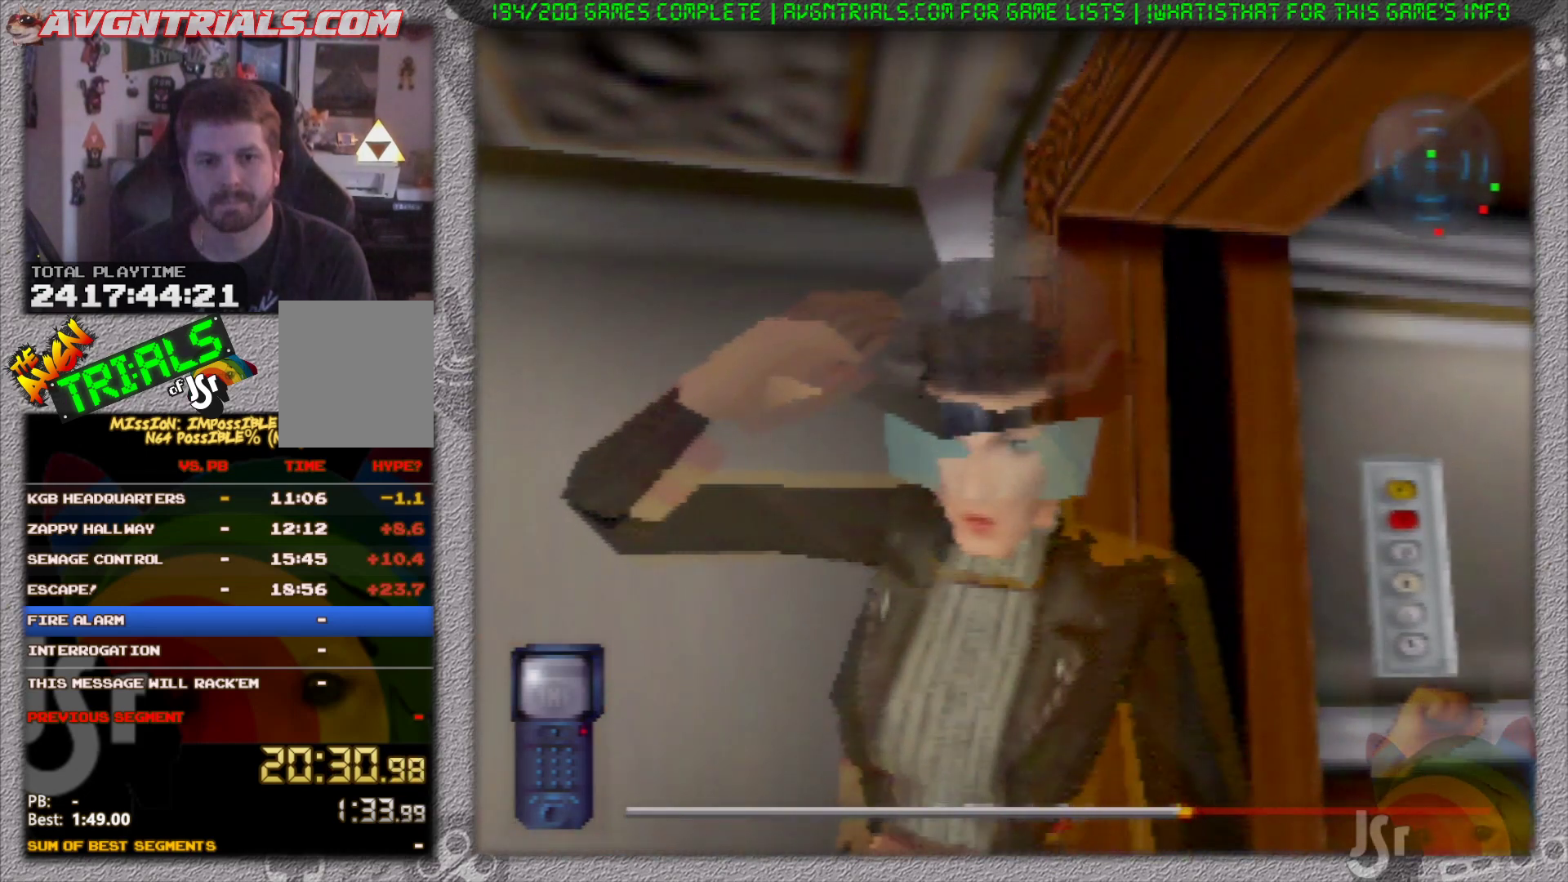
{"buttons": [], "left_stick": "center", "events": []}
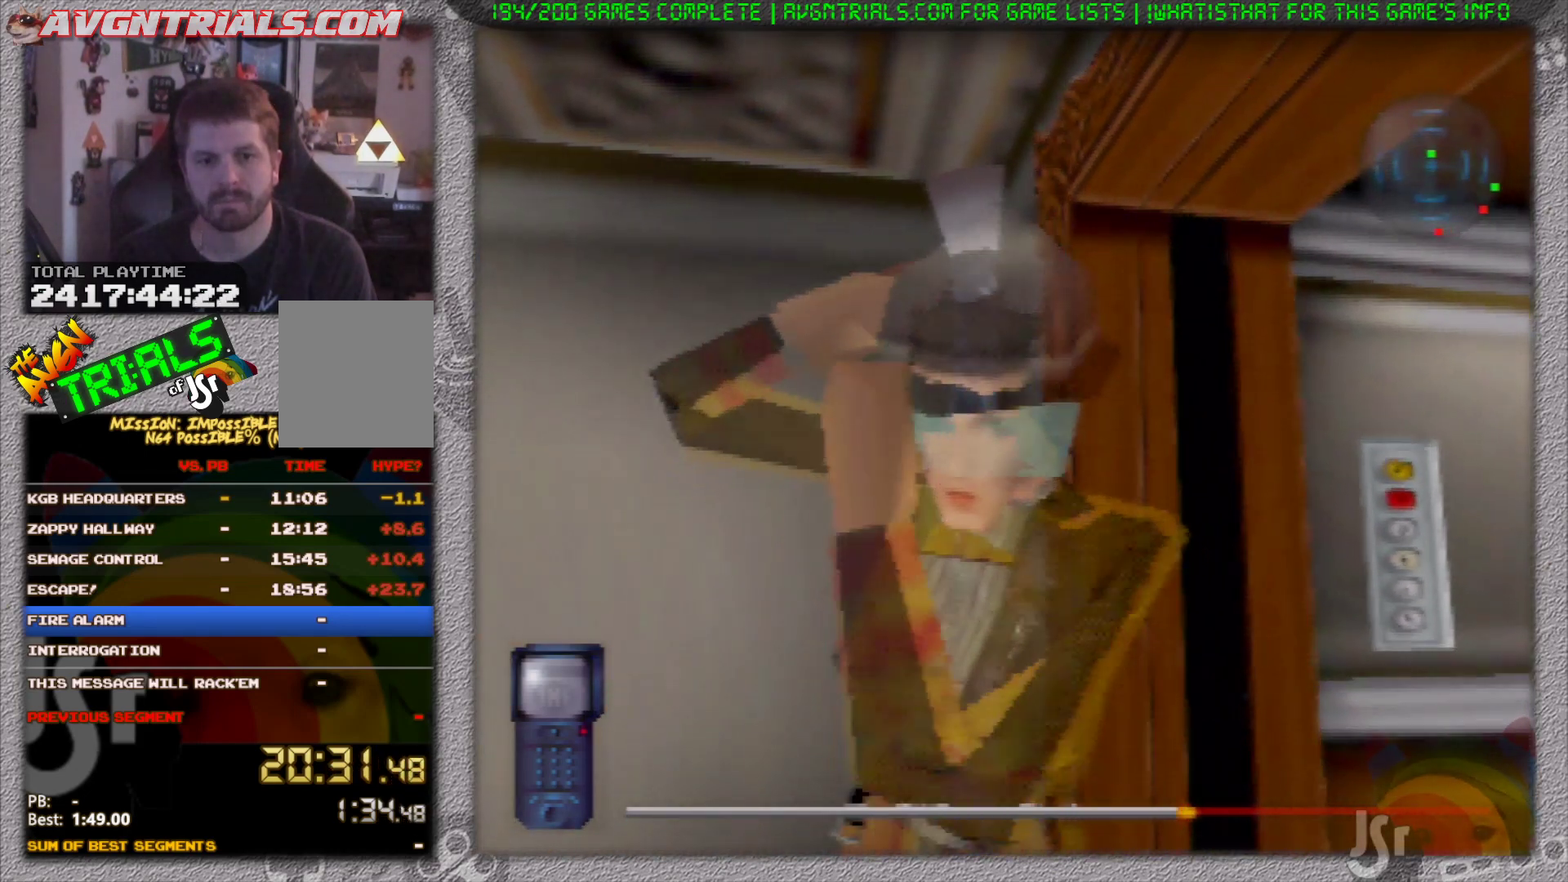
{"buttons": [], "left_stick": "center", "events": []}